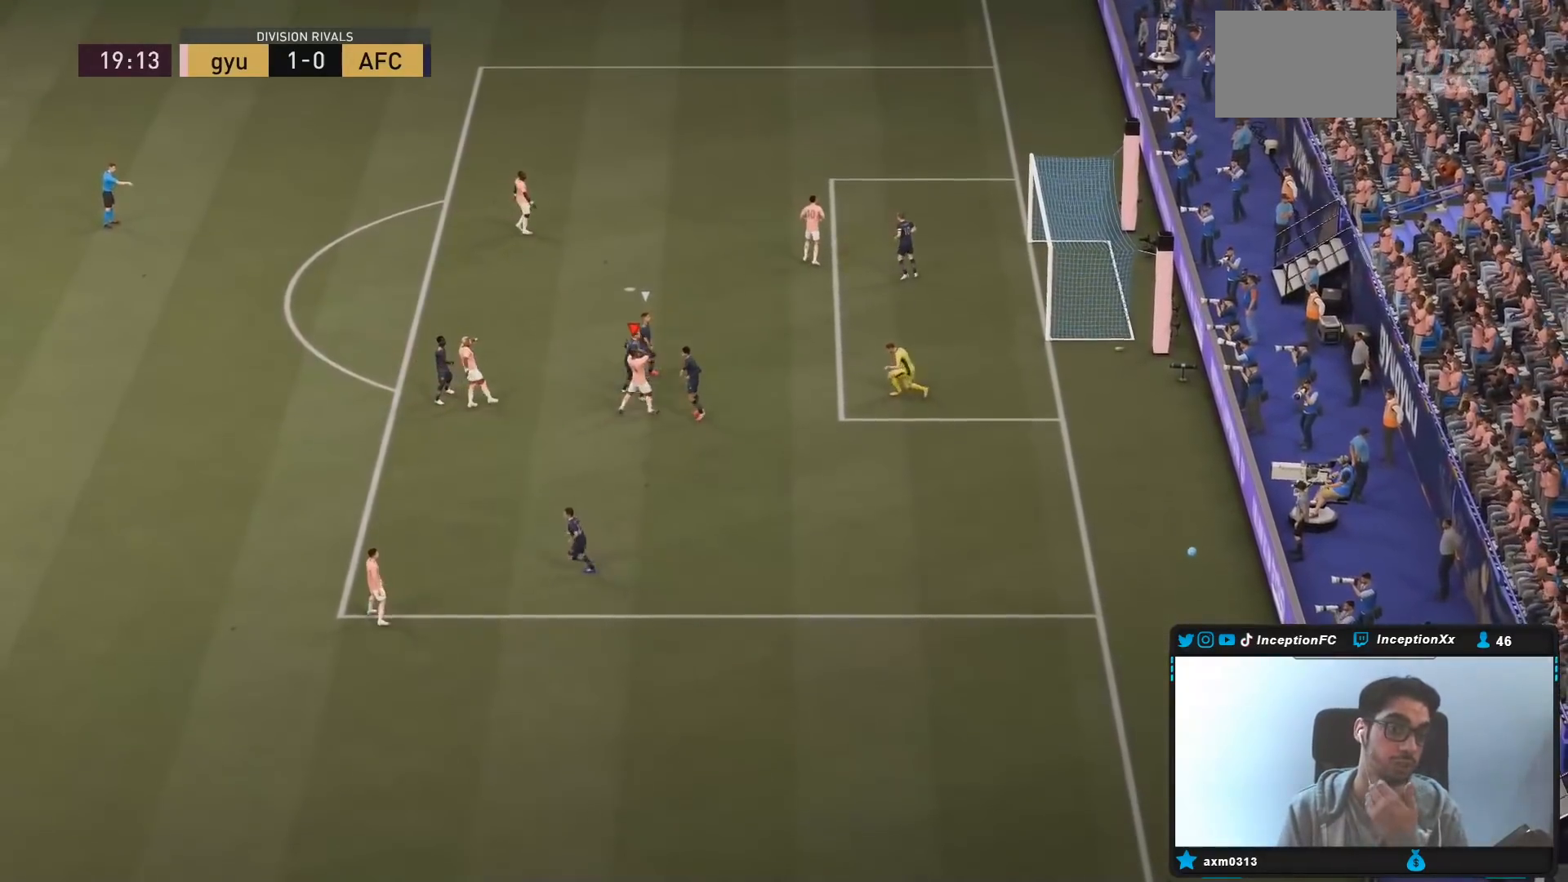
Gameplay with a controller (PlayStation layout); each line is a JSON object with the inputs held at the frame after it. "events" lists button and stick changes between this image and that frame as [ms after this image, input, new state], when the widget could be followed in between. Not read: L3 R3.
{"buttons": [], "left_stick": "center", "right_stick": "center", "events": []}
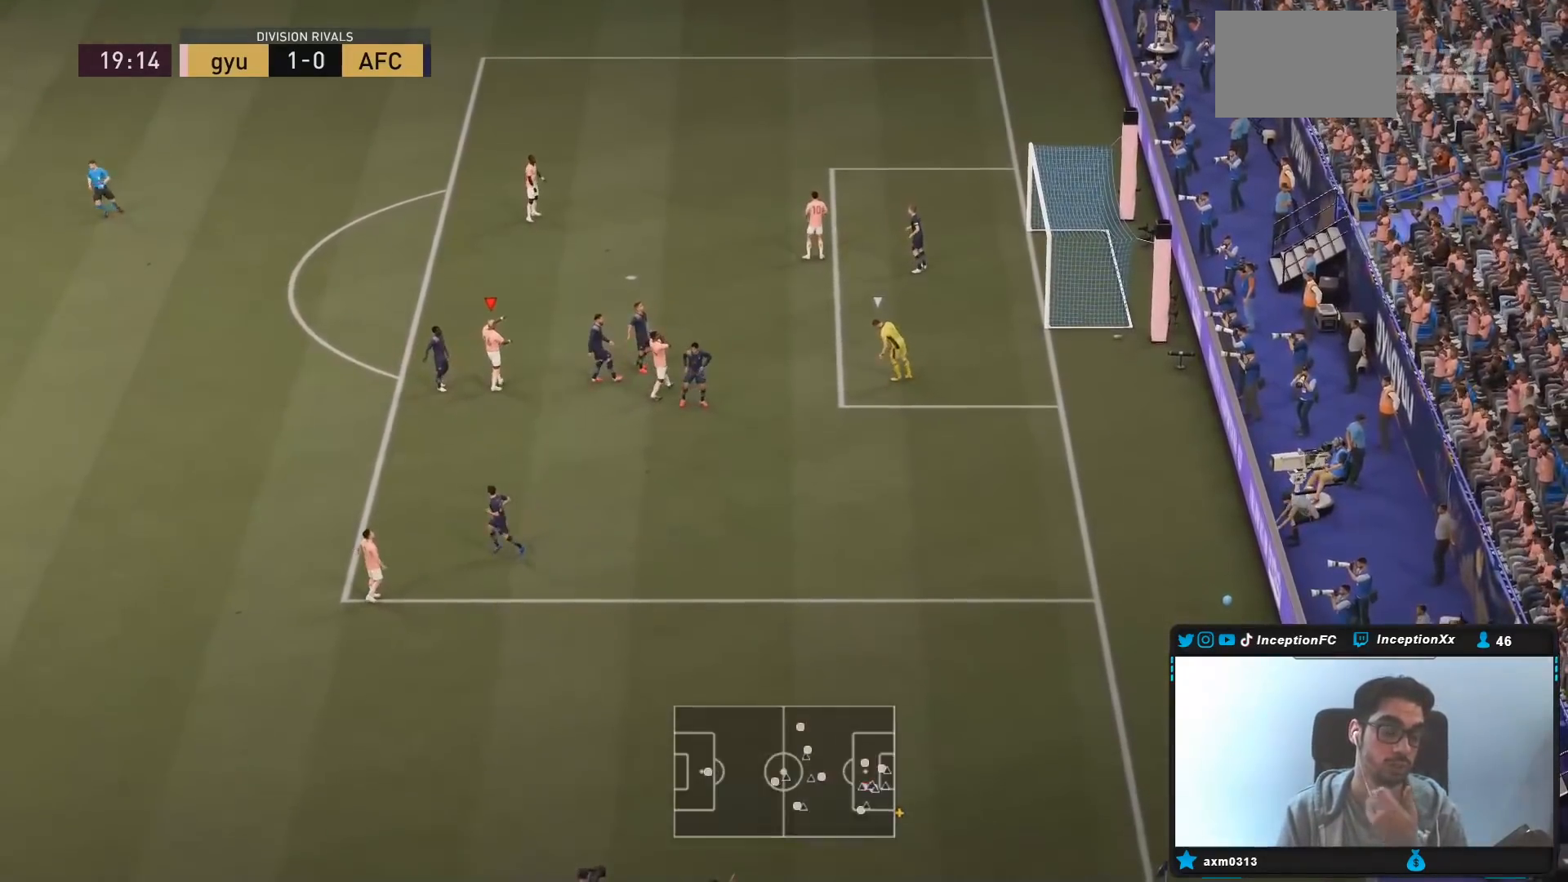
{"buttons": [], "left_stick": "center", "right_stick": "center", "events": []}
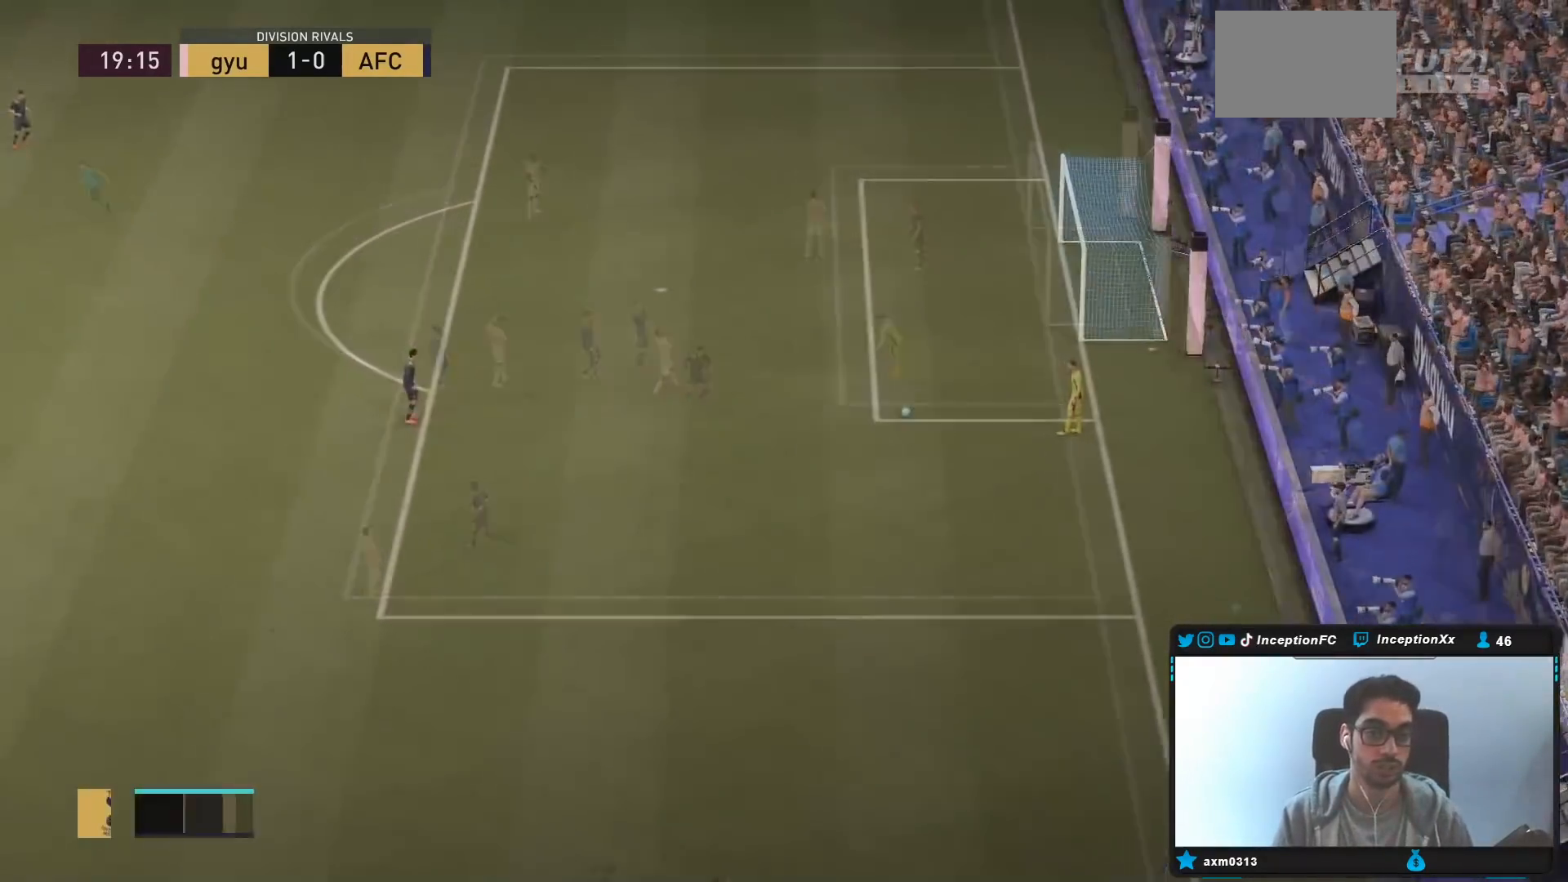
{"buttons": [], "left_stick": "center", "right_stick": "center", "events": []}
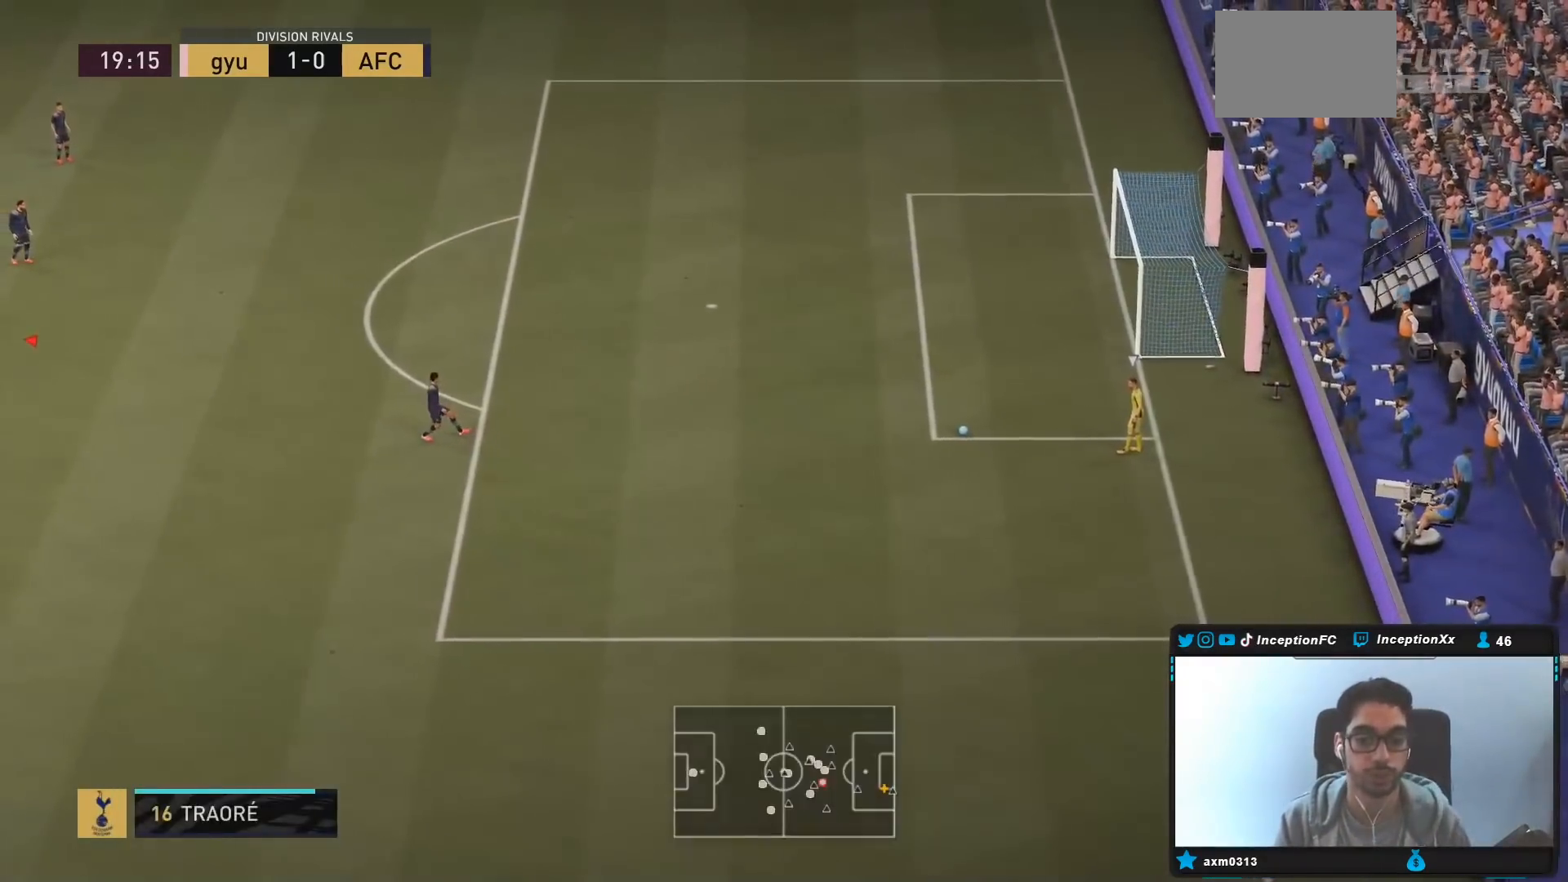
{"buttons": [], "left_stick": "down-right", "right_stick": "center", "events": [[133, "left_stick", "down-right"], [167, "right_stick", "down-right"], [283, "right_stick", "center"]]}
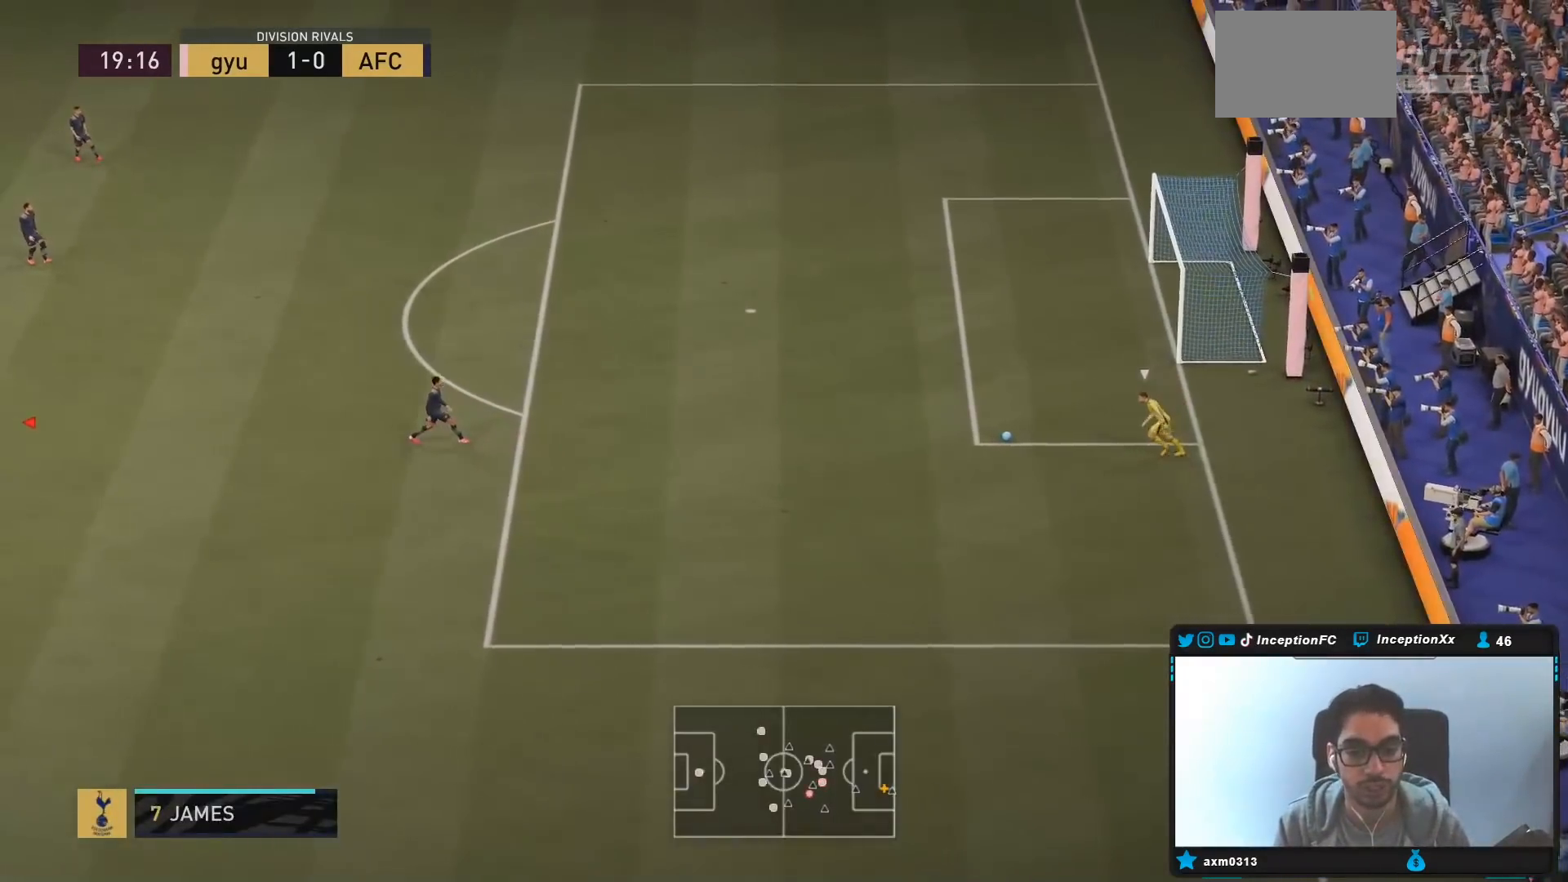
{"buttons": ["R2"], "left_stick": "down-right", "right_stick": "center", "events": [[167, "R2", "down"]]}
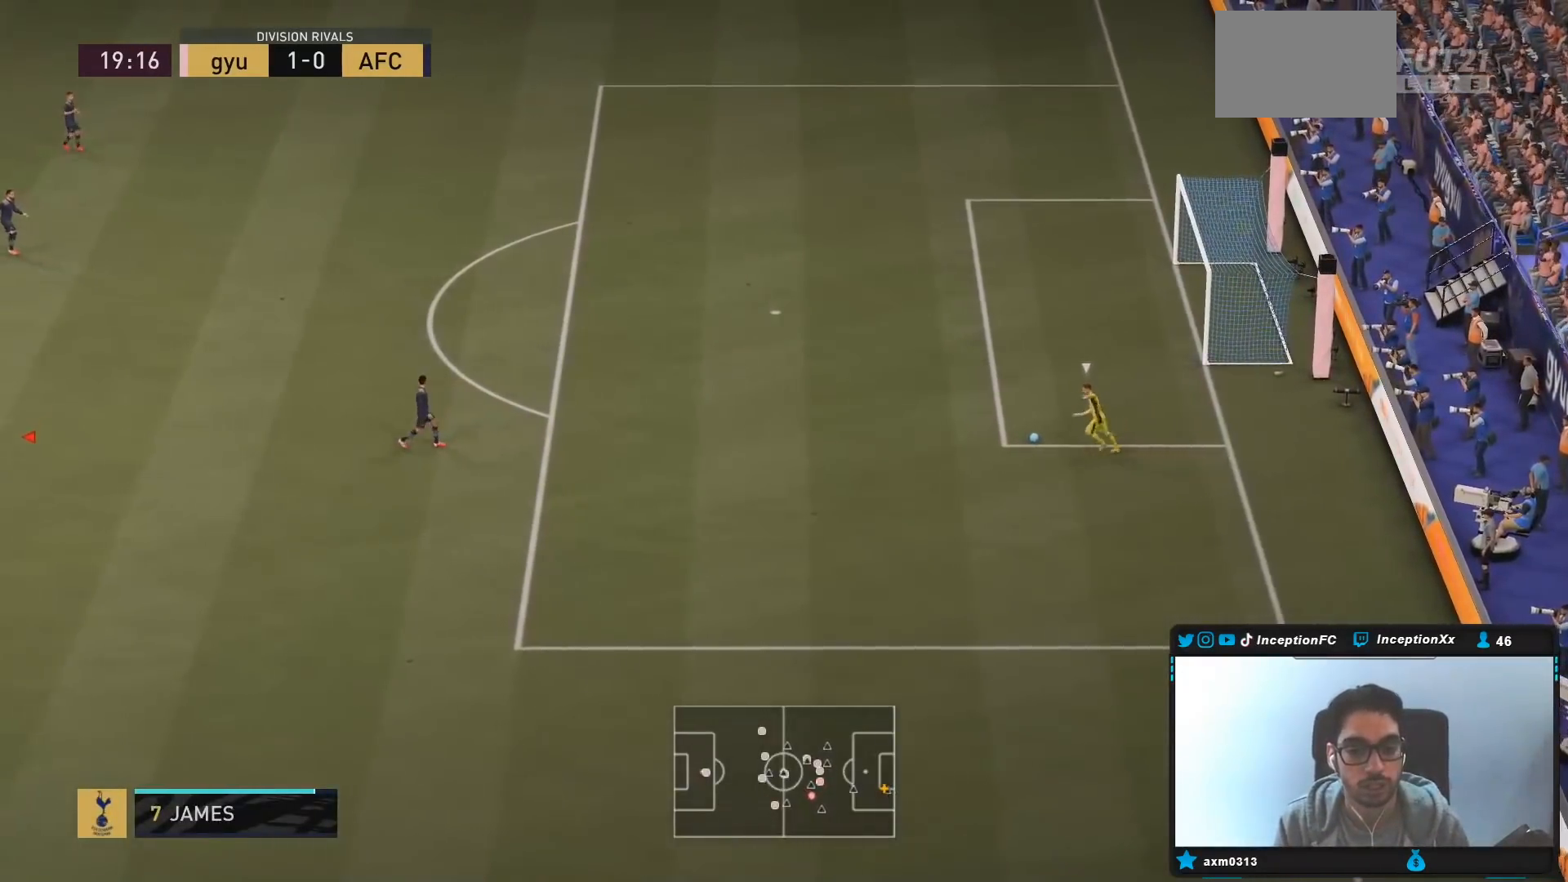
{"buttons": ["R2"], "left_stick": "down-right", "right_stick": "center", "events": []}
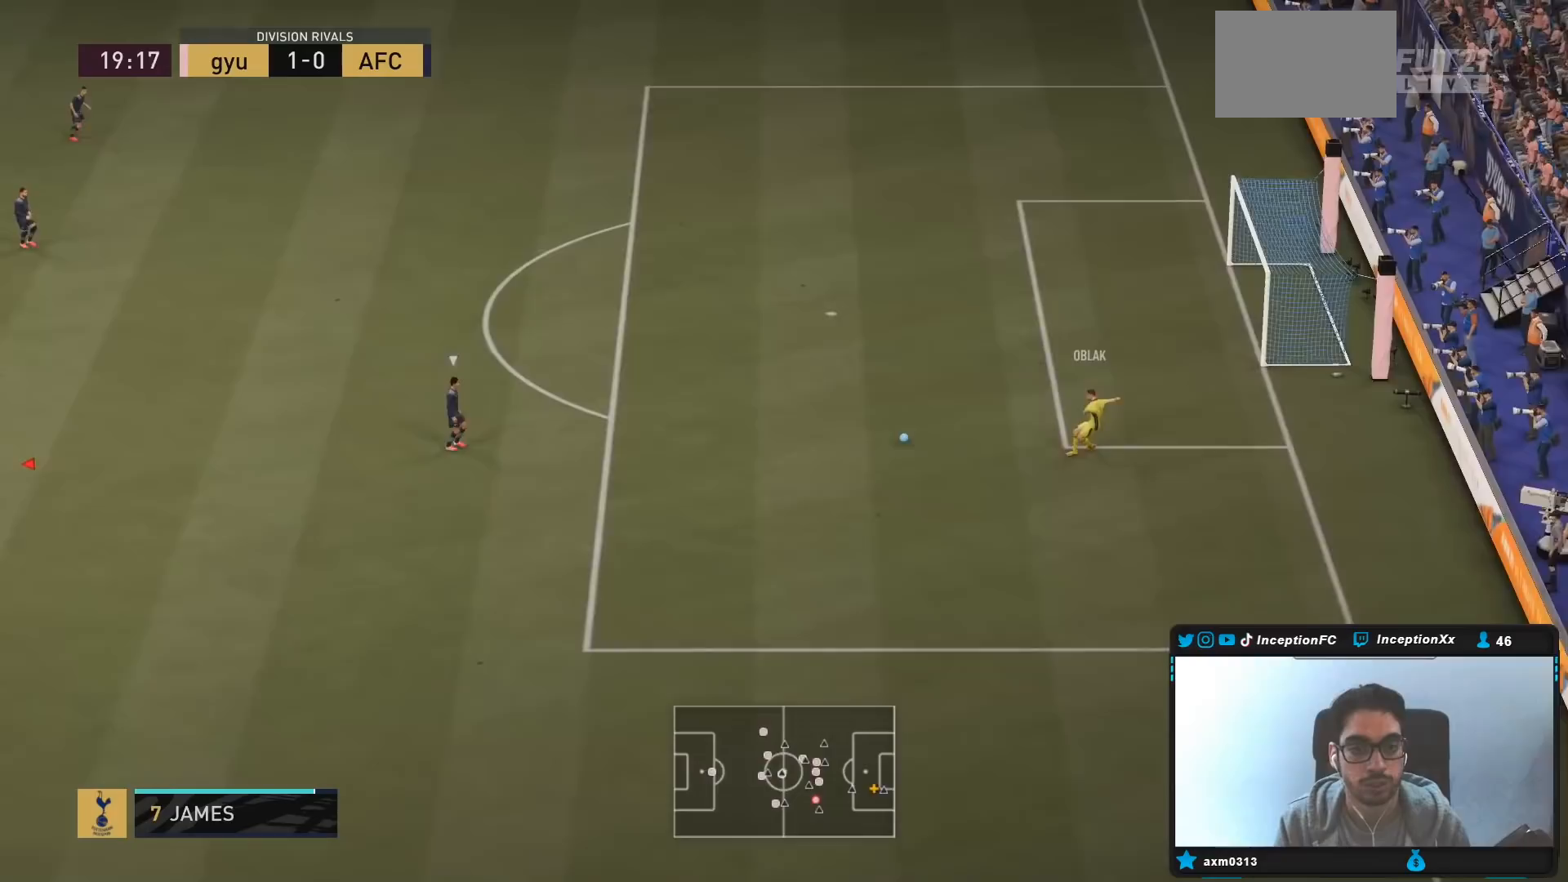
{"buttons": [], "left_stick": "center", "right_stick": "center", "events": [[67, "right_stick", "right"], [150, "right_stick", "center"], [433, "R2", "up"], [450, "left_stick", "center"]]}
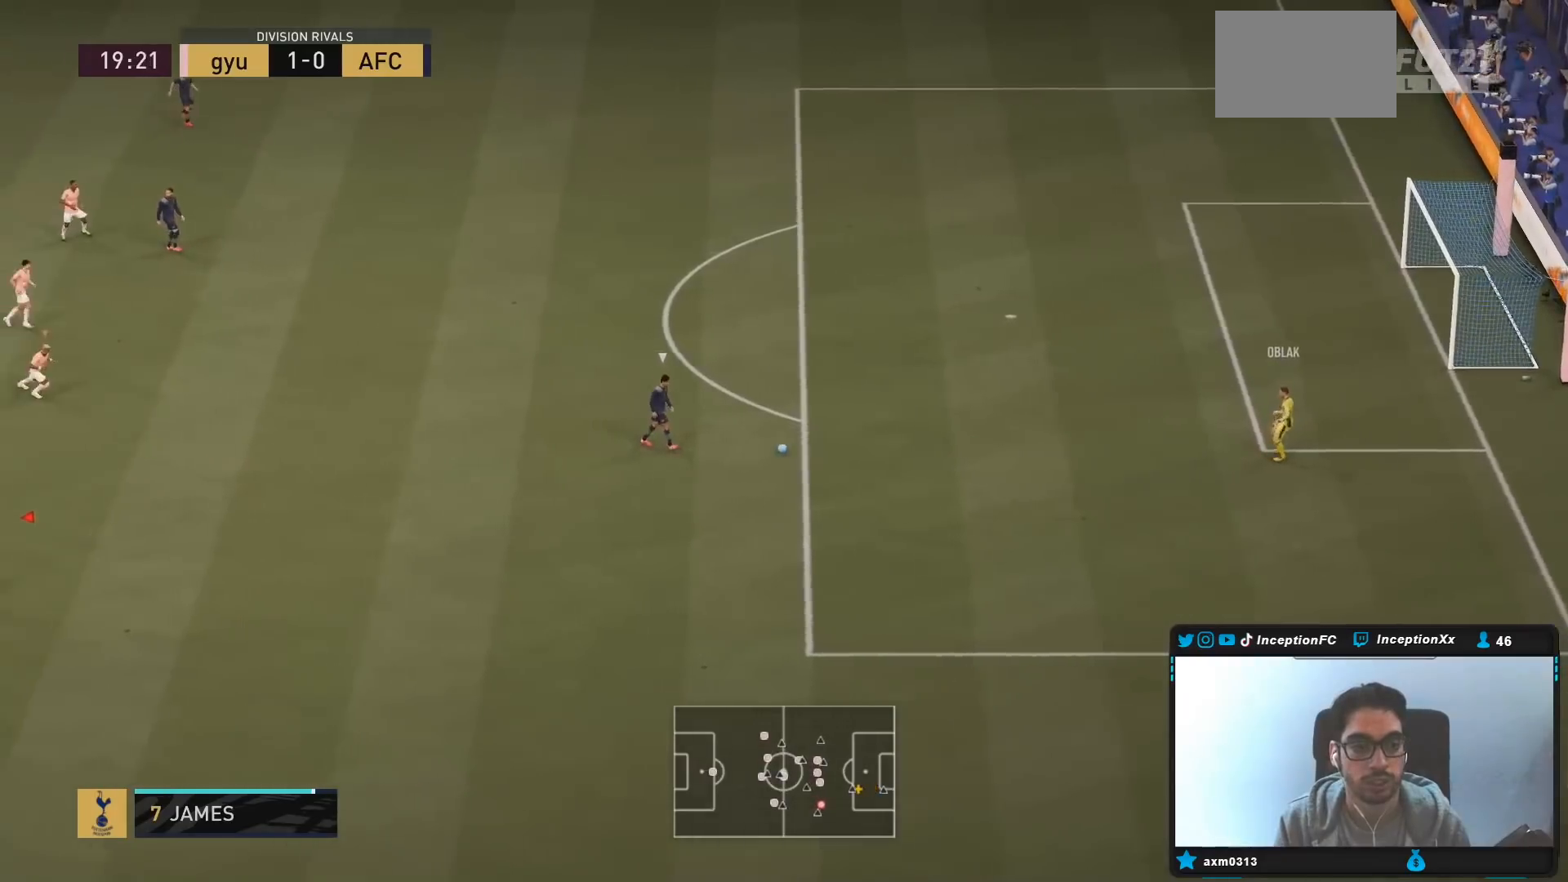
{"buttons": ["L2", "R2"], "left_stick": "up-right", "right_stick": "up", "events": [[33, "L2", "down"], [33, "left_stick", "down"], [50, "R1", "down"], [183, "R1", "up"], [200, "left_stick", "down-right"], [250, "R1", "down"], [333, "R2", "down"], [350, "R1", "up"], [350, "left_stick", "up-right"], [383, "right_stick", "up"]]}
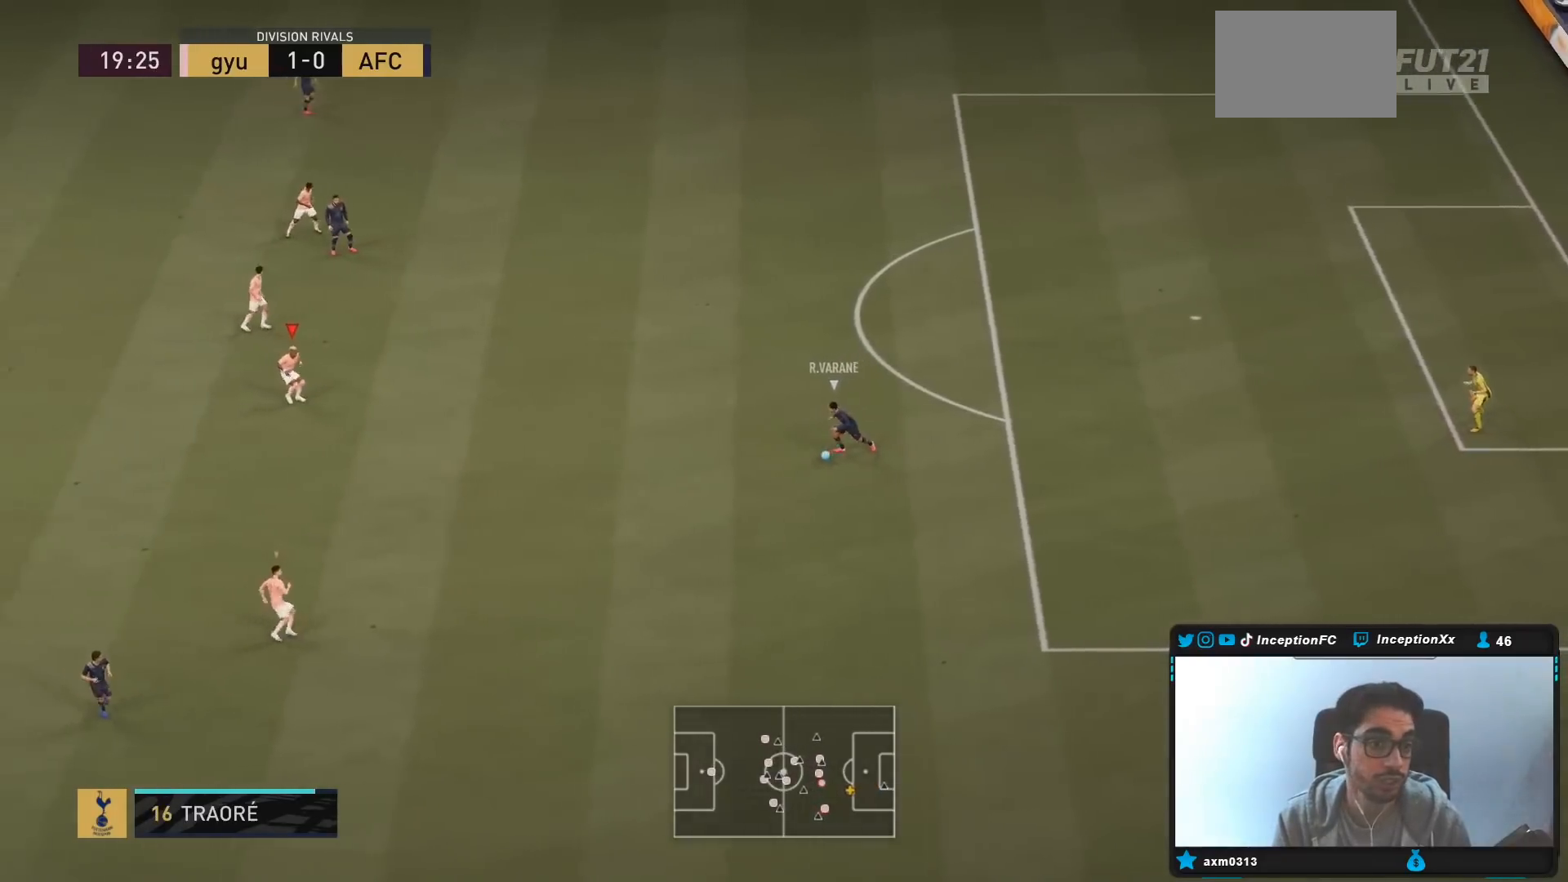
{"buttons": ["L2", "R2"], "left_stick": "down-left", "right_stick": "center", "events": [[50, "right_stick", "center"], [117, "left_stick", "down-right"], [217, "R1", "down"], [283, "left_stick", "down"], [467, "left_stick", "down-left"], [500, "R1", "up"]]}
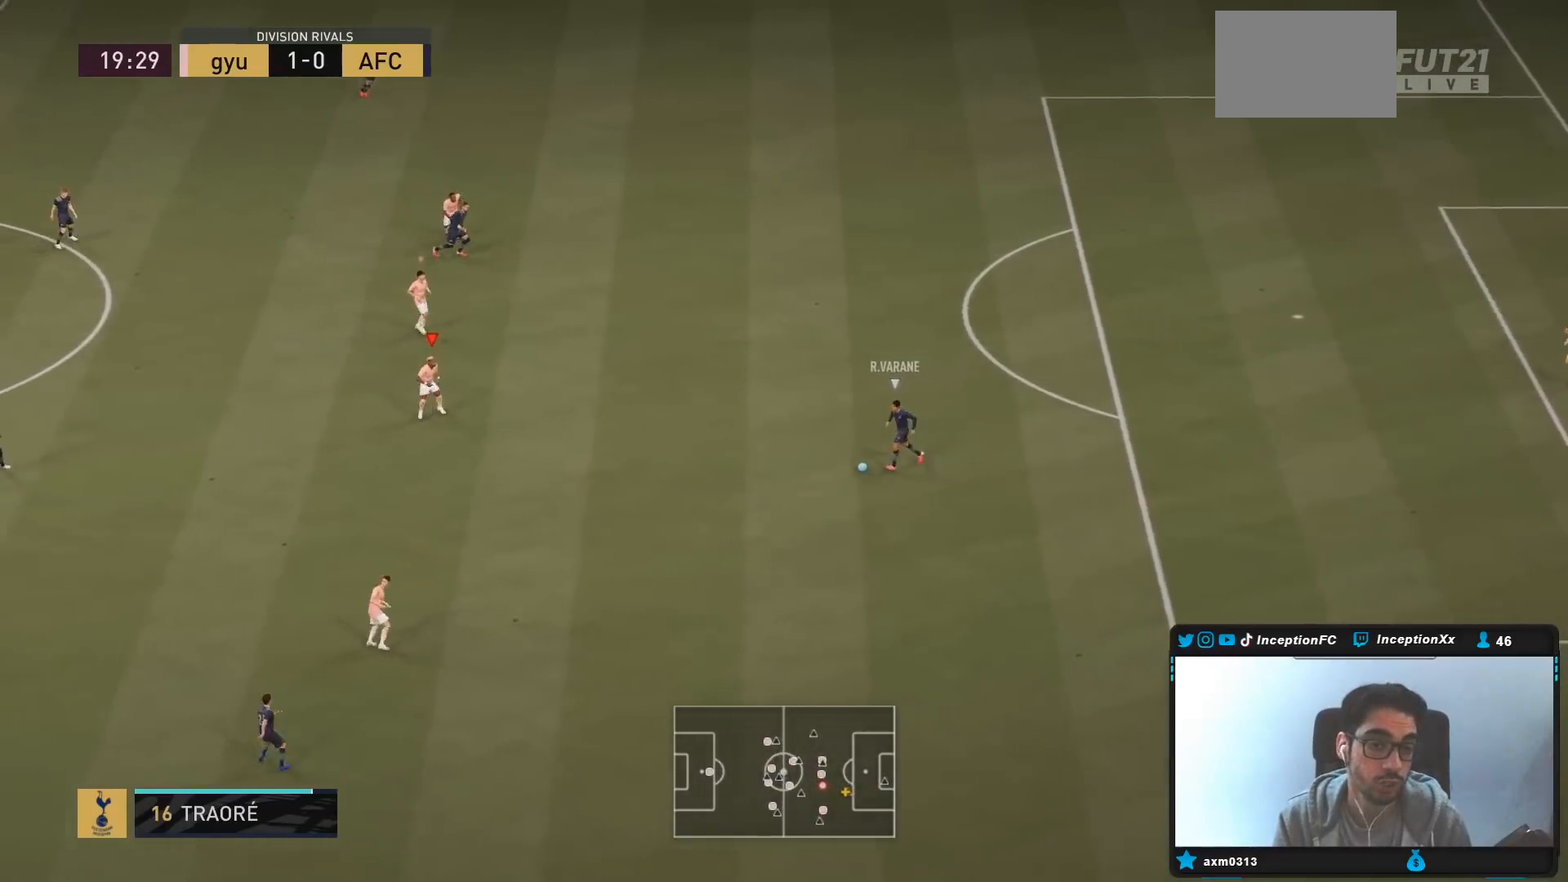
{"buttons": ["R1", "R2"], "left_stick": "down-left", "right_stick": "center", "events": [[67, "L2", "up"], [67, "R1", "down"], [267, "R1", "up"], [333, "R1", "down"]]}
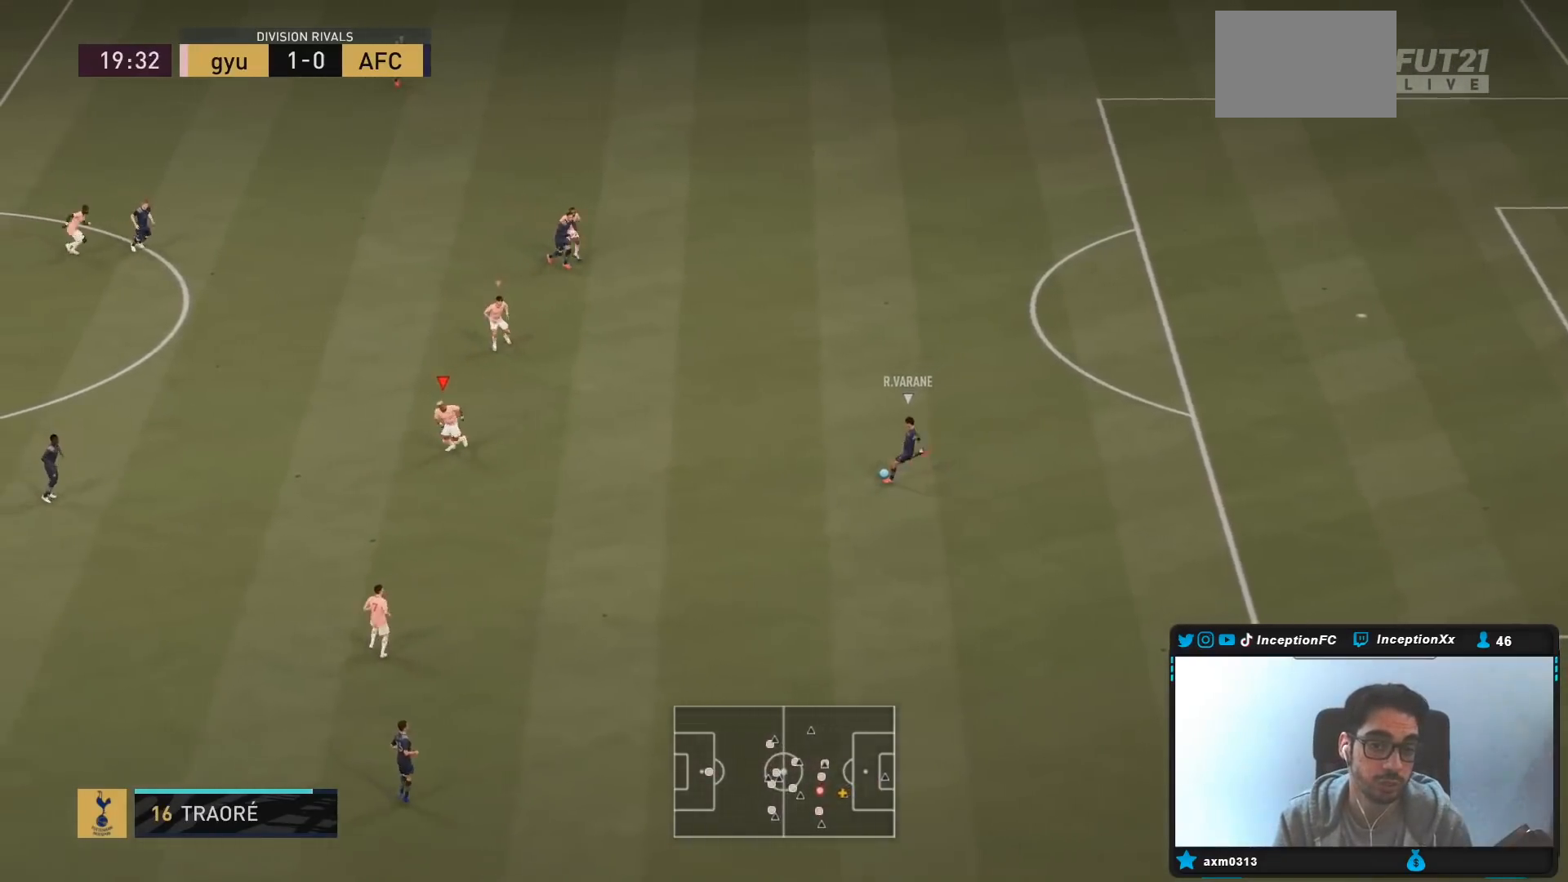
{"buttons": ["L2", "R1"], "left_stick": "down-left", "right_stick": "center", "events": [[33, "R1", "up"], [150, "L2", "down"], [167, "R2", "up"], [300, "R1", "down"], [367, "R1", "up"], [433, "R1", "down"]]}
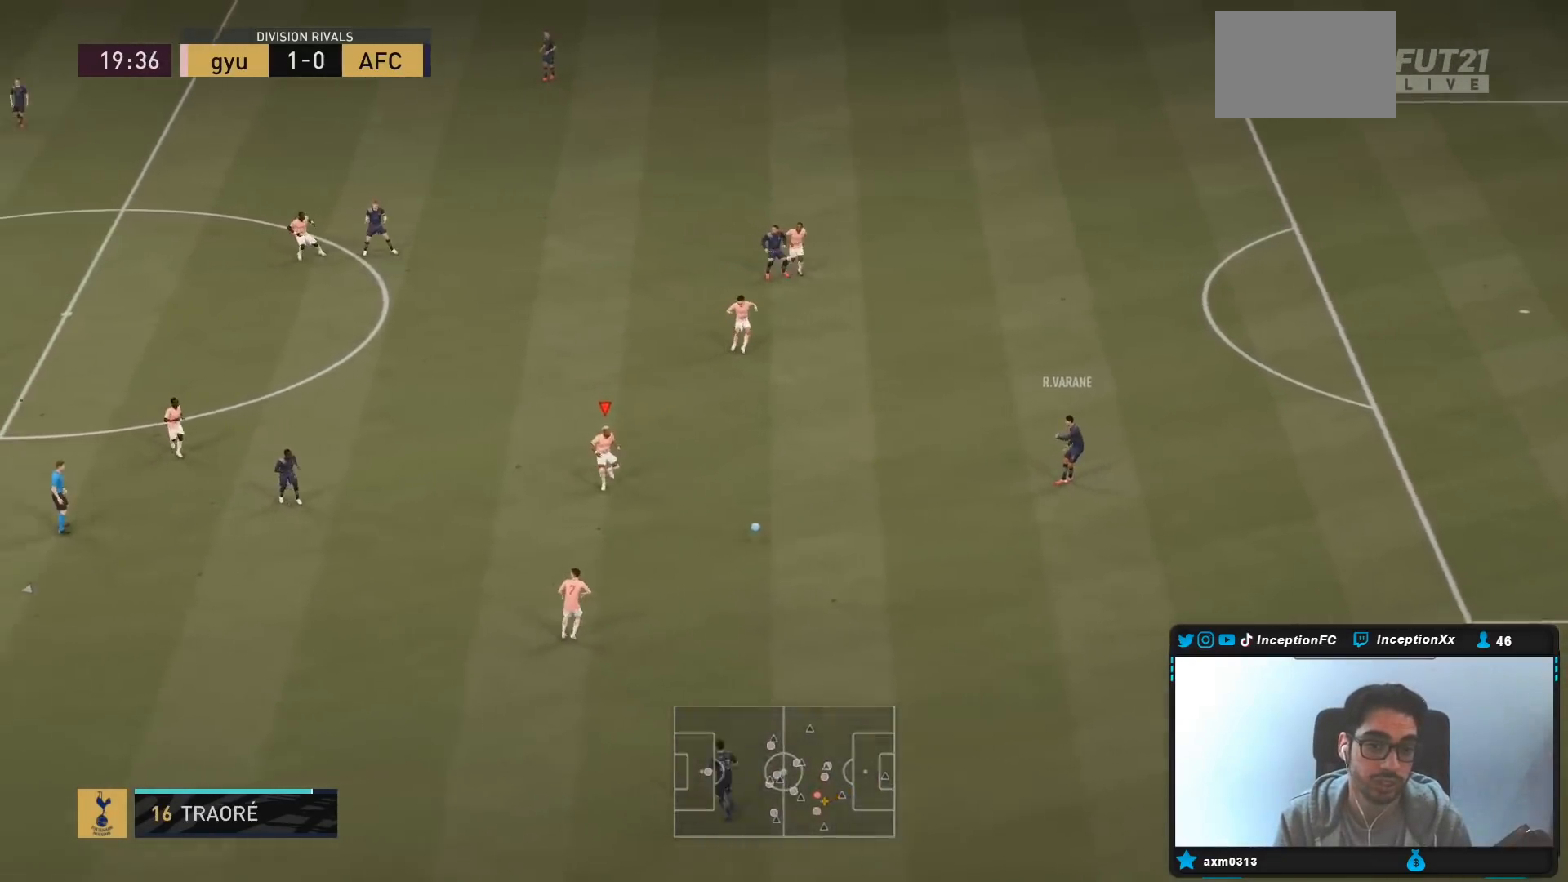
{"buttons": ["R2"], "left_stick": "down-left", "right_stick": "down", "events": [[67, "R1", "up"], [133, "L2", "up"], [133, "R1", "down"], [167, "R2", "down"], [333, "R1", "up"], [433, "right_stick", "down"]]}
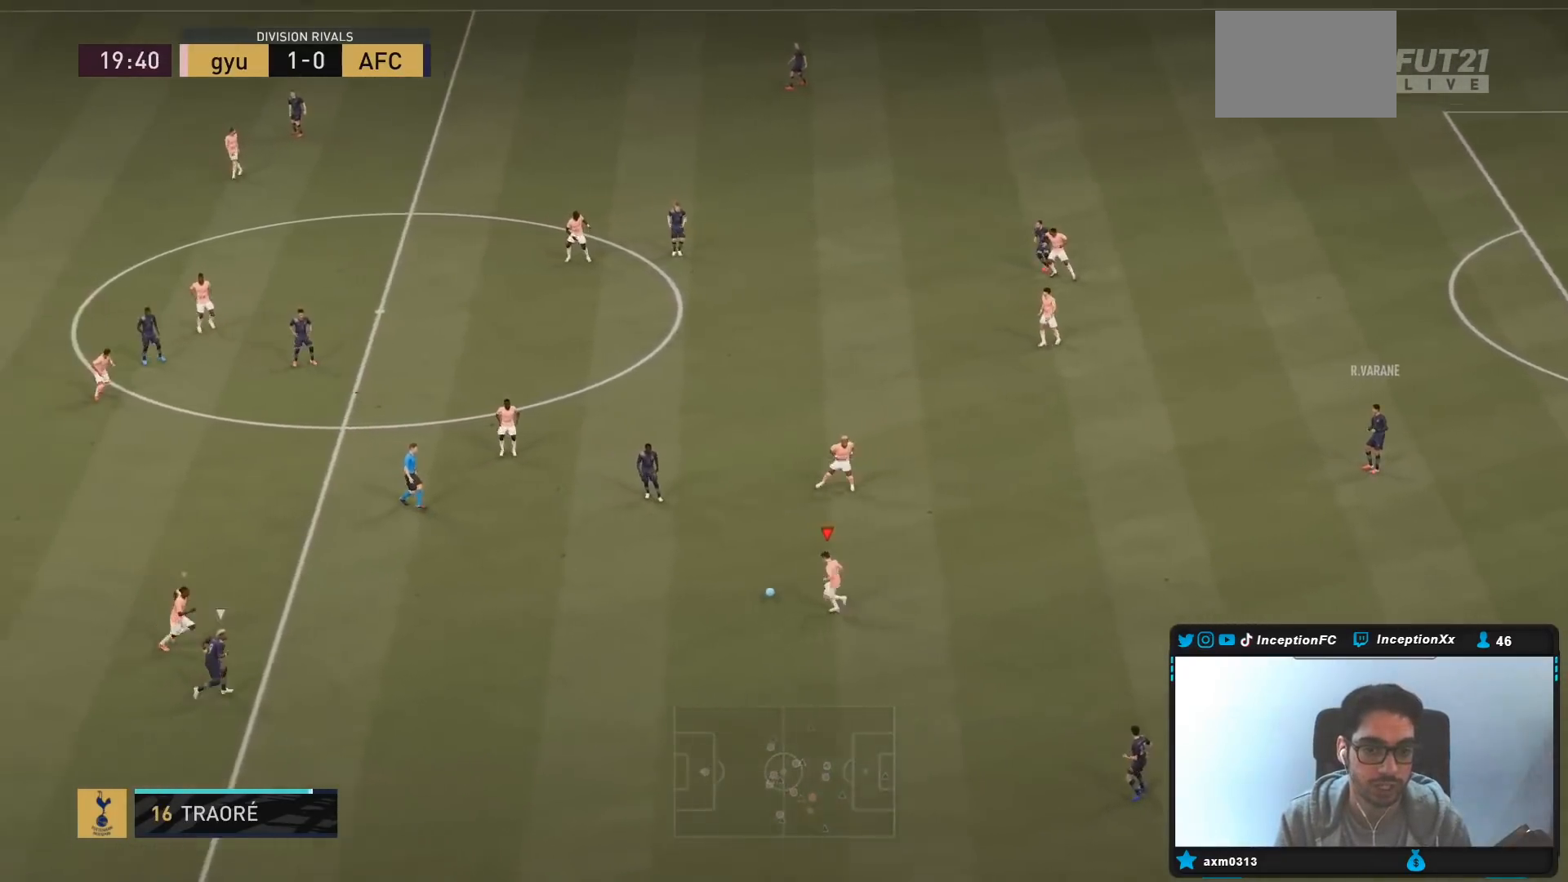
{"buttons": ["L2", "R2"], "left_stick": "down", "right_stick": "up-left", "events": [[67, "right_stick", "center"], [83, "R1", "down"], [117, "left_stick", "left"], [350, "R1", "up"], [383, "left_stick", "down"], [400, "right_stick", "up-left"], [433, "L2", "down"]]}
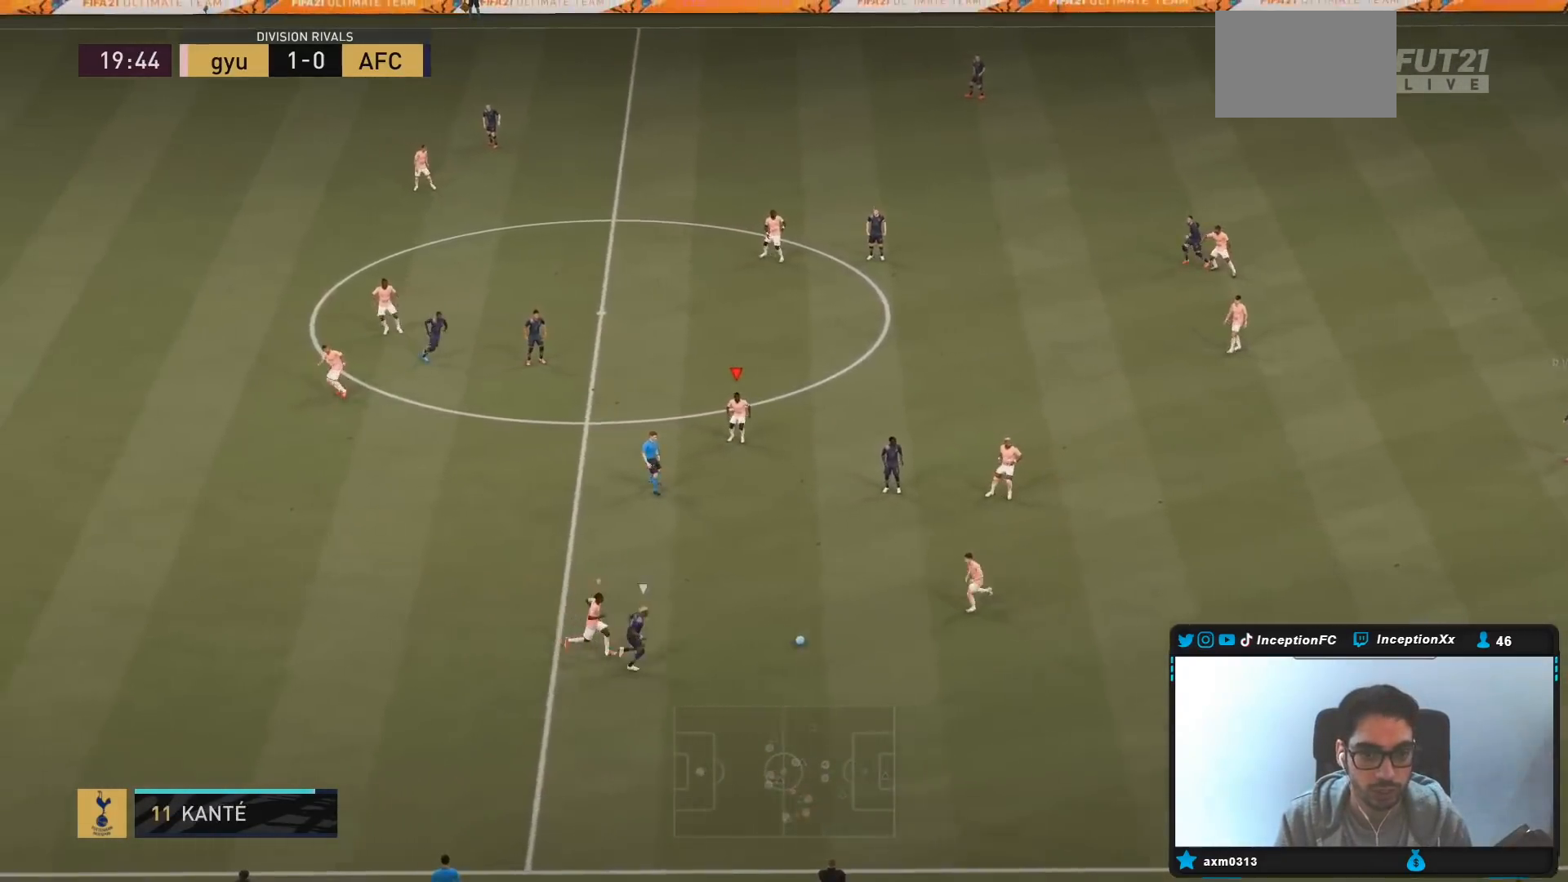
{"buttons": ["L2", "R1"], "left_stick": "down", "right_stick": "center", "events": [[17, "R1", "down"], [17, "right_stick", "center"], [183, "R1", "up"], [450, "R2", "up"], [483, "R1", "down"]]}
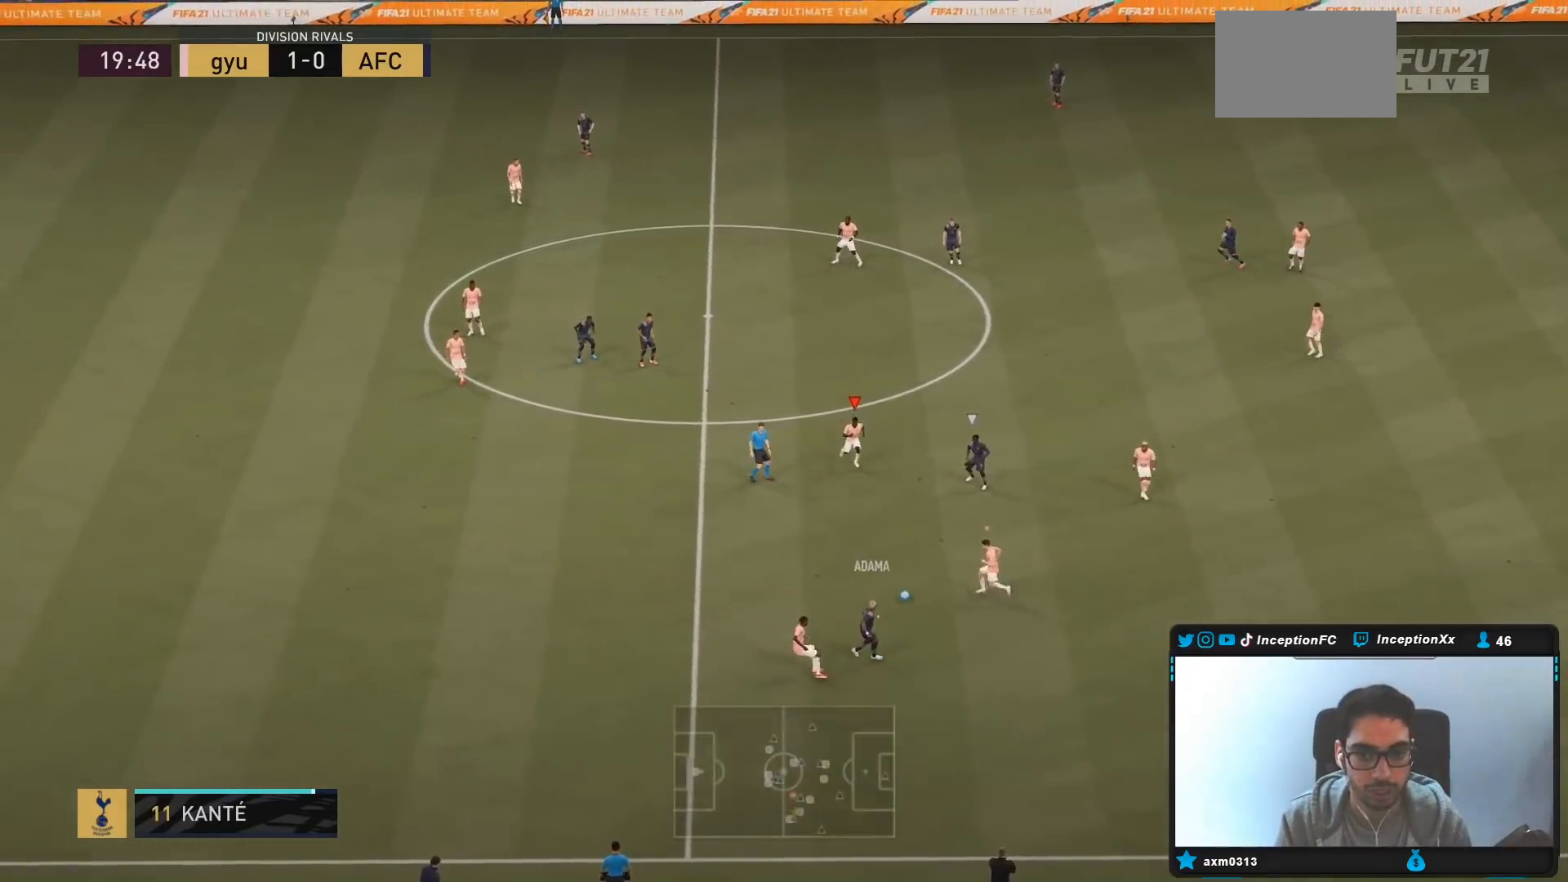
{"buttons": ["R2"], "left_stick": "down-right", "right_stick": "center", "events": [[67, "R2", "down"], [150, "R1", "up"], [333, "L2", "up"], [333, "left_stick", "down-right"]]}
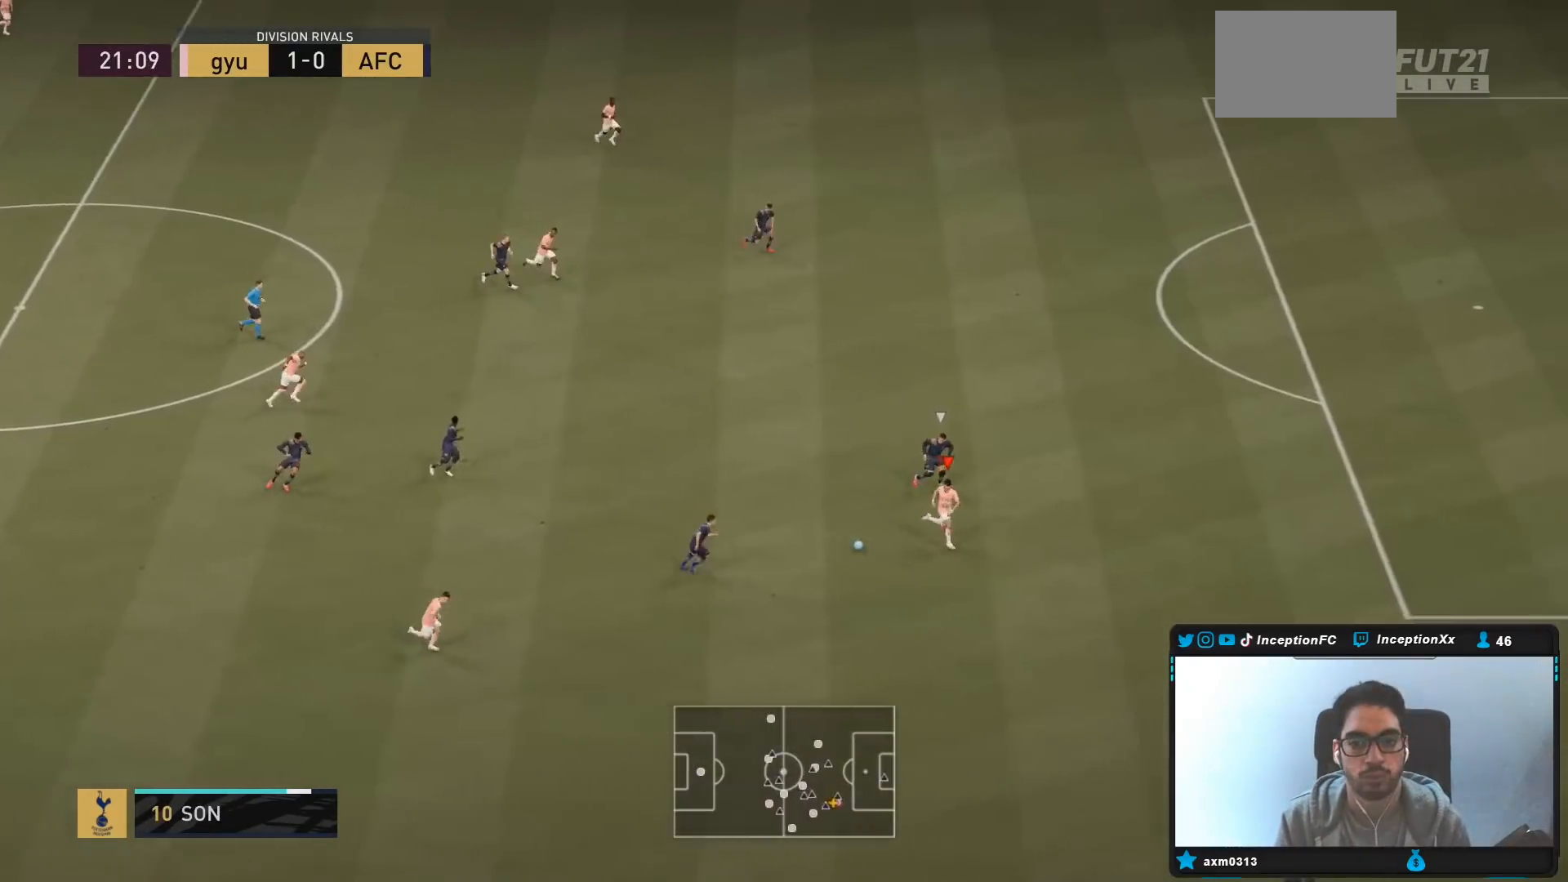
{"buttons": ["CROSS", "CIRCLE"], "left_stick": "center", "right_stick": "center", "events": [[383, "R2", "up"], [450, "CIRCLE", "down"], [483, "CROSS", "down"], [483, "left_stick", "center"]]}
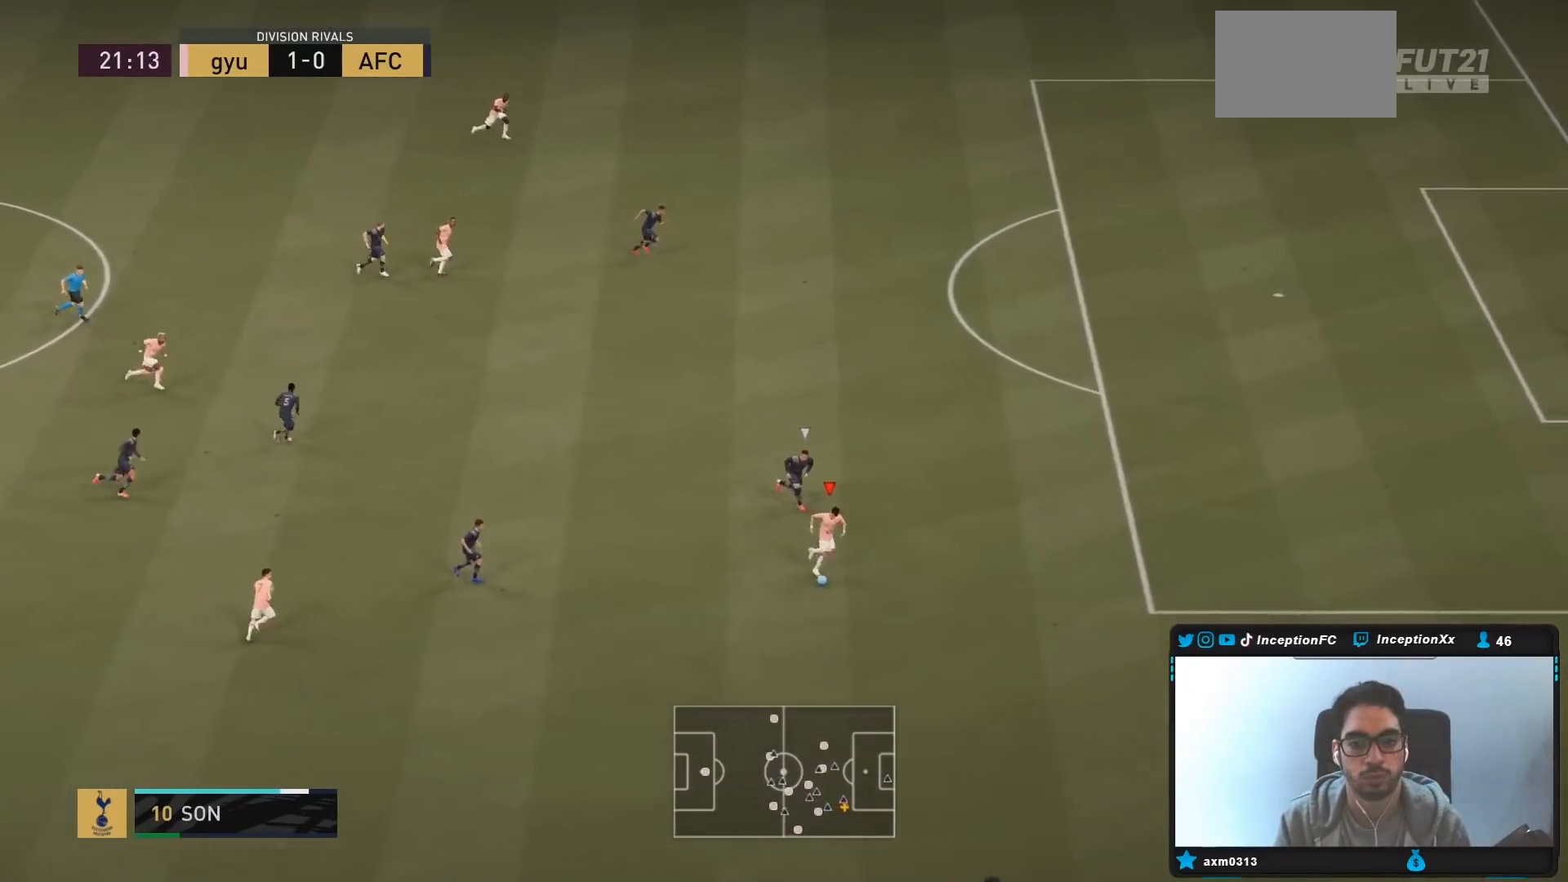
{"buttons": [], "left_stick": "center", "right_stick": "center", "events": [[50, "CIRCLE", "up"], [150, "CROSS", "up"]]}
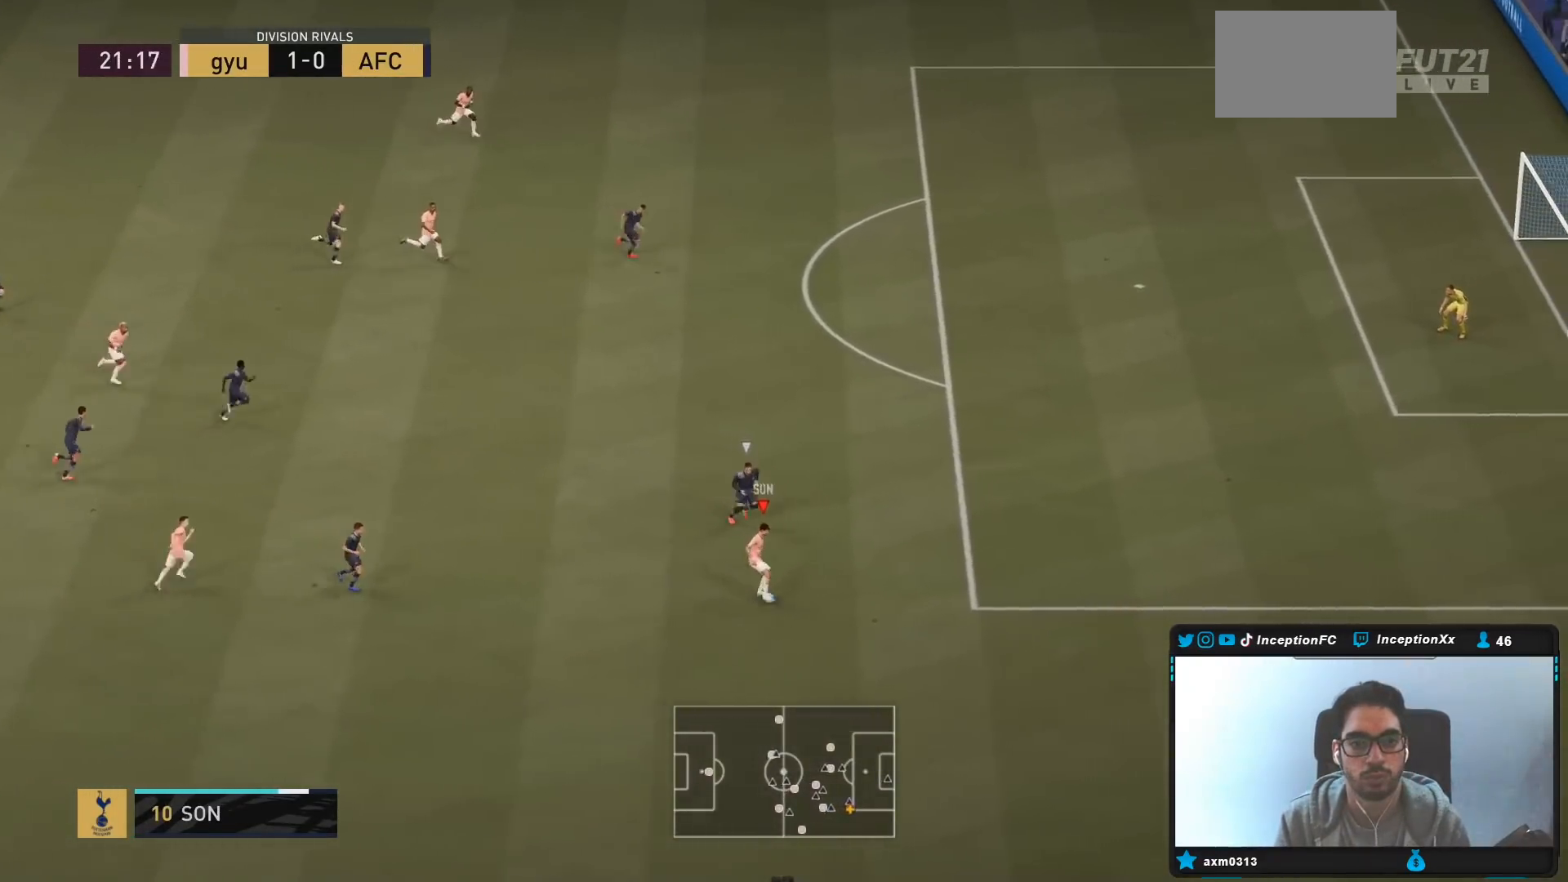
{"buttons": ["CROSS"], "left_stick": "up-left", "right_stick": "center", "events": [[50, "left_stick", "up-left"], [433, "CROSS", "down"]]}
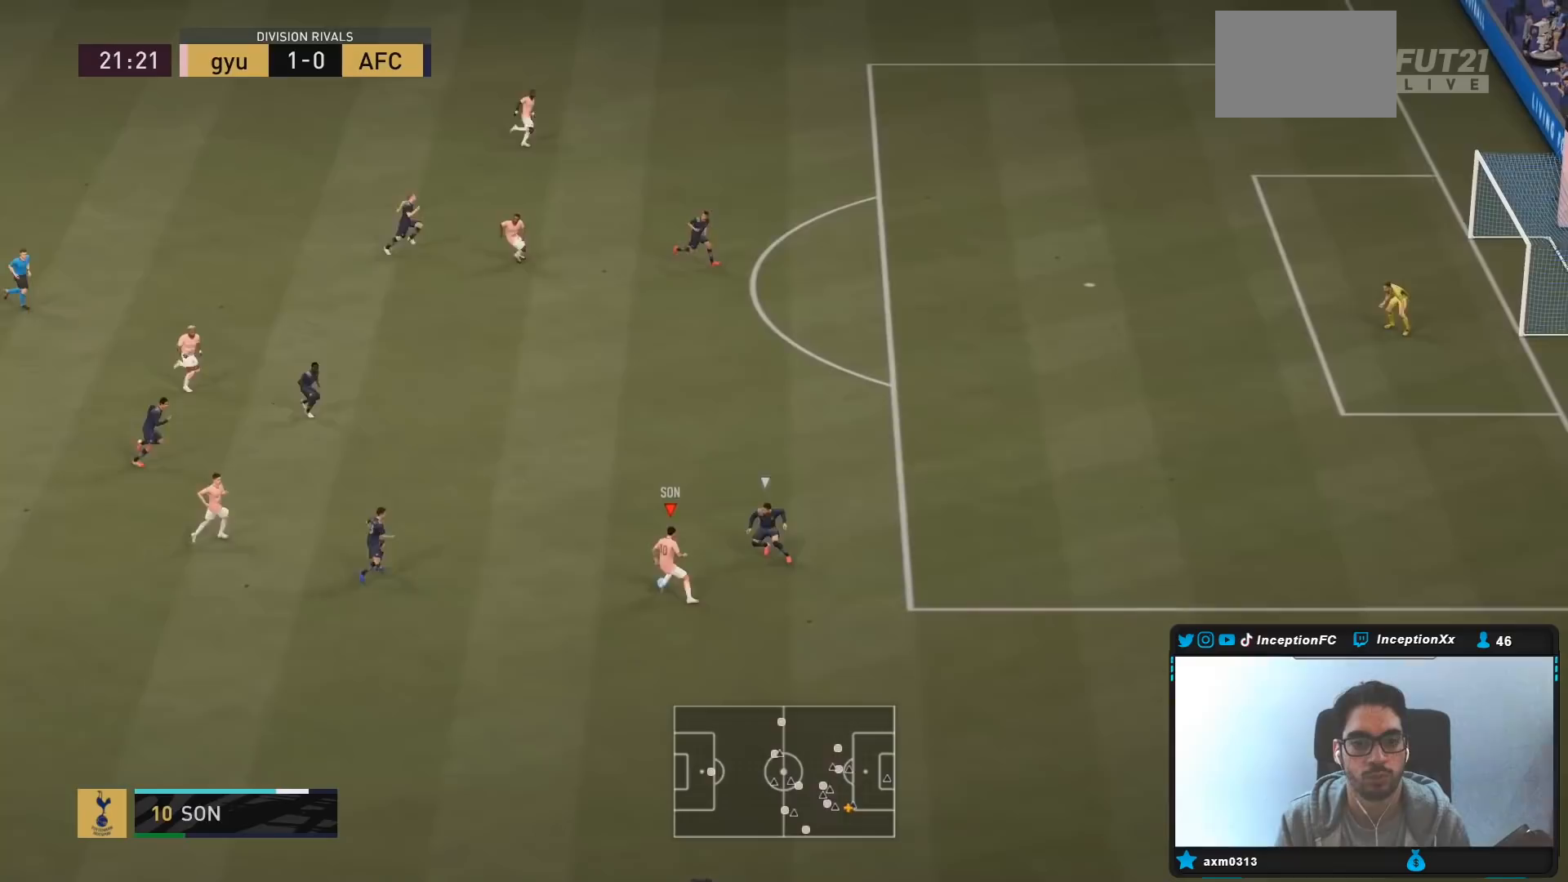
{"buttons": ["R2"], "left_stick": "center", "right_stick": "center", "events": [[33, "left_stick", "up"], [117, "CROSS", "up"], [450, "left_stick", "center"], [467, "R2", "down"]]}
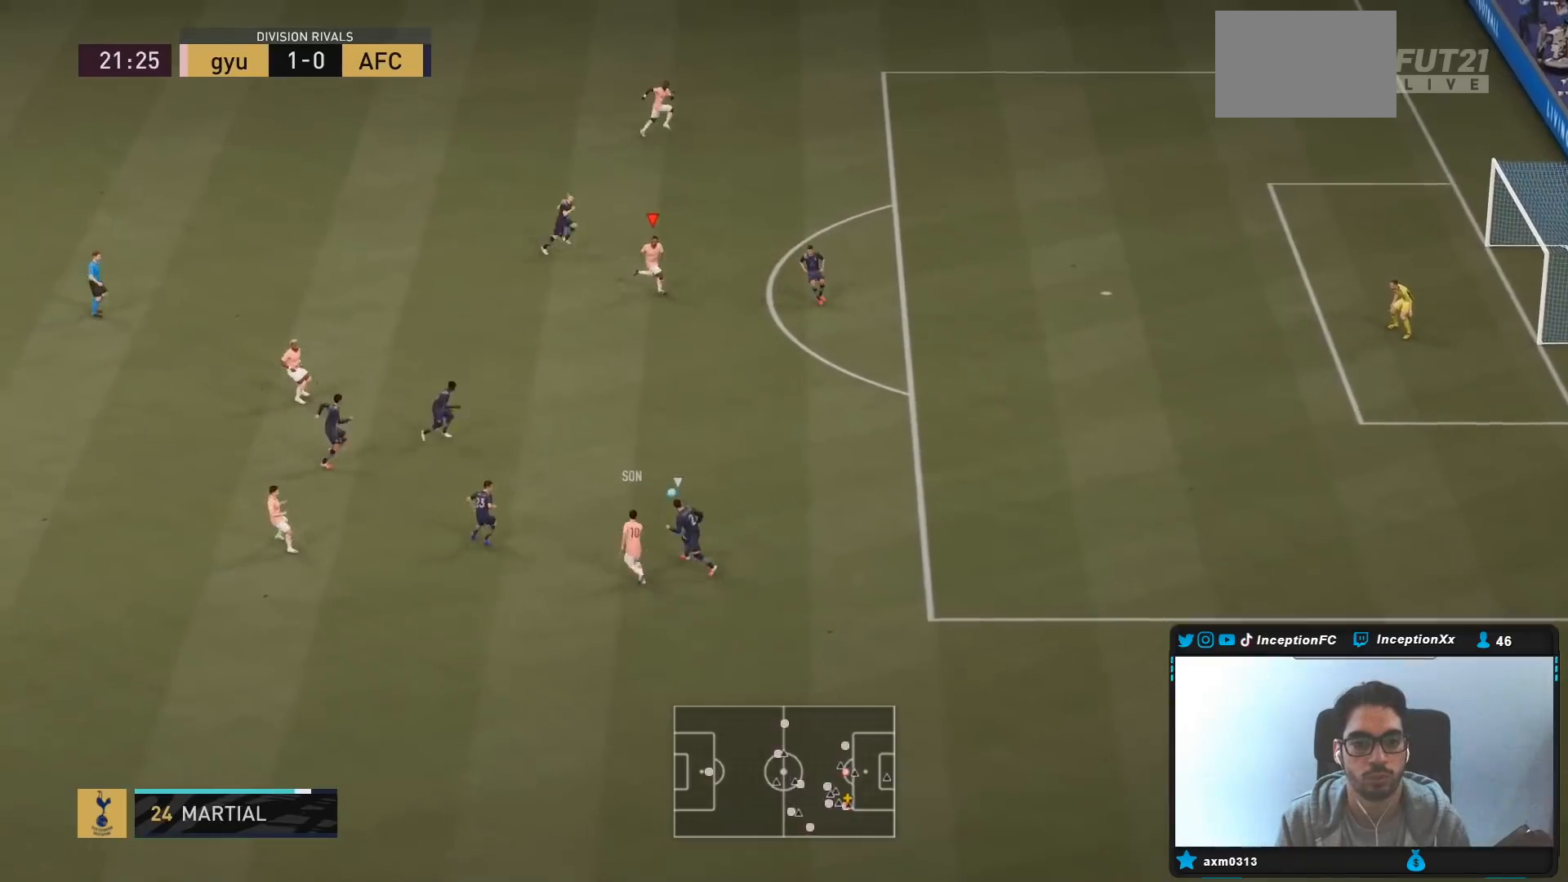
{"buttons": [], "left_stick": "down-right", "right_stick": "center", "events": [[133, "left_stick", "down-right"], [183, "R2", "up"]]}
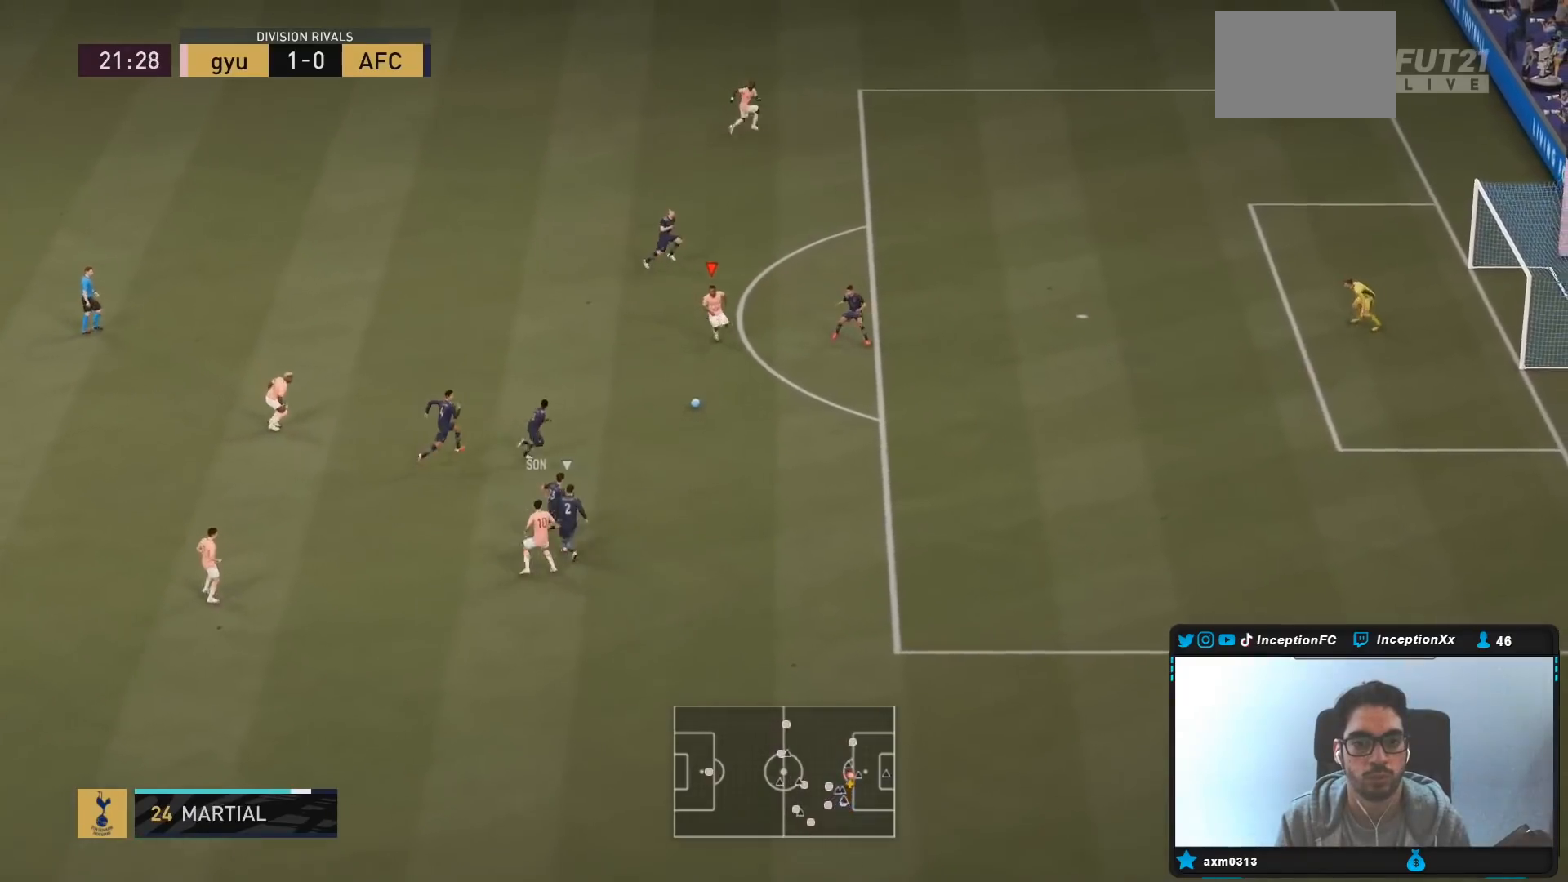
{"buttons": ["L1", "R1"], "left_stick": "down-right", "right_stick": "down-right", "events": [[417, "L1", "down"], [417, "R1", "down"], [417, "right_stick", "down-right"]]}
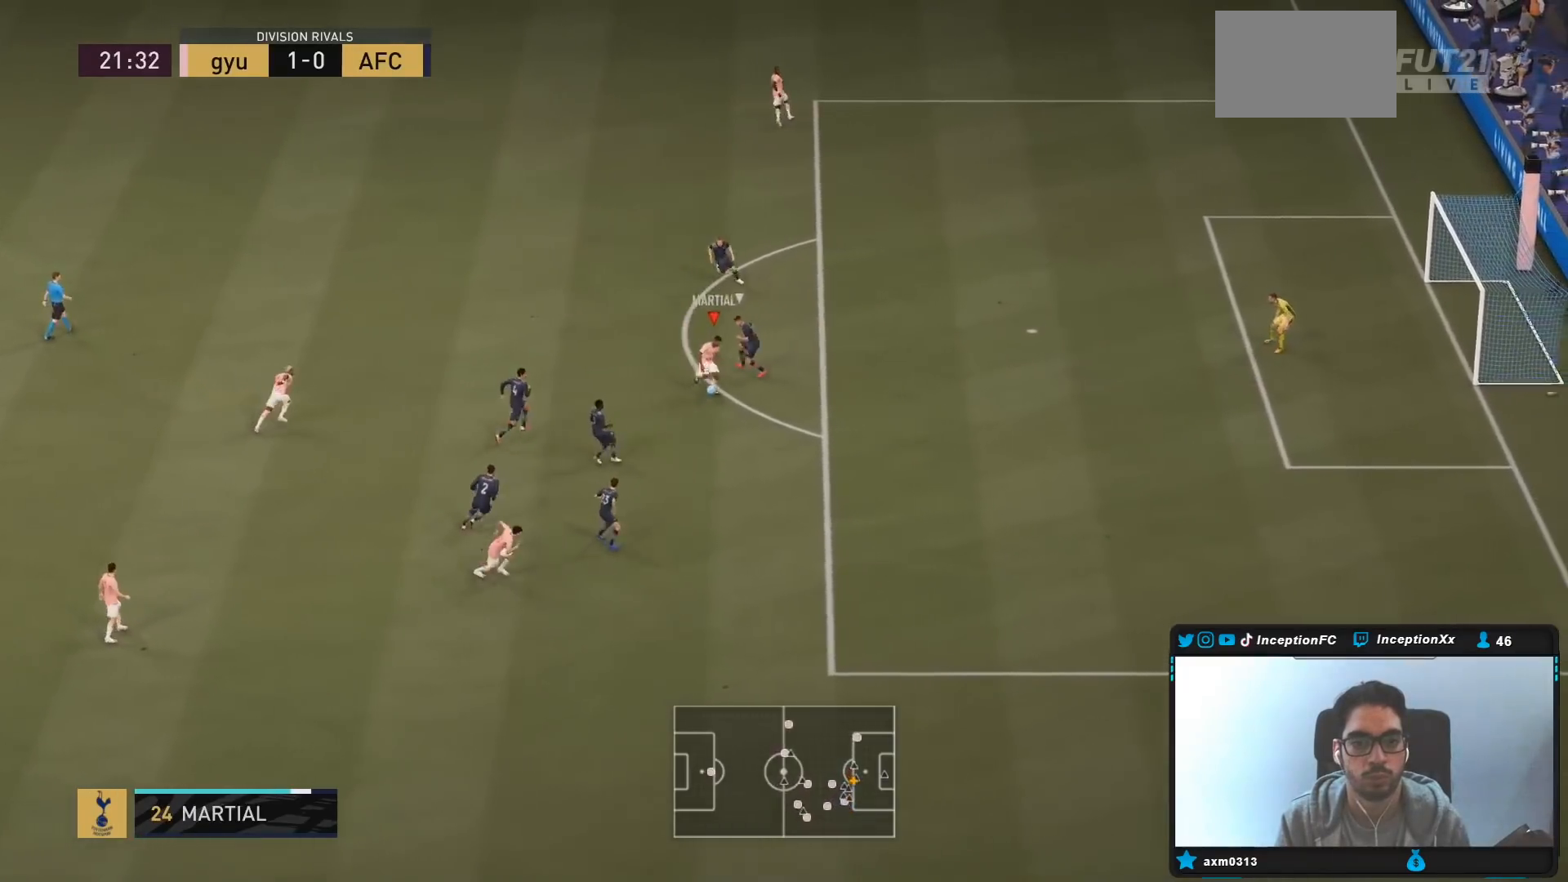
{"buttons": ["R2"], "left_stick": "down-right", "right_stick": "center", "events": [[17, "right_stick", "center"], [67, "L1", "up"], [100, "R1", "up"], [117, "R2", "down"]]}
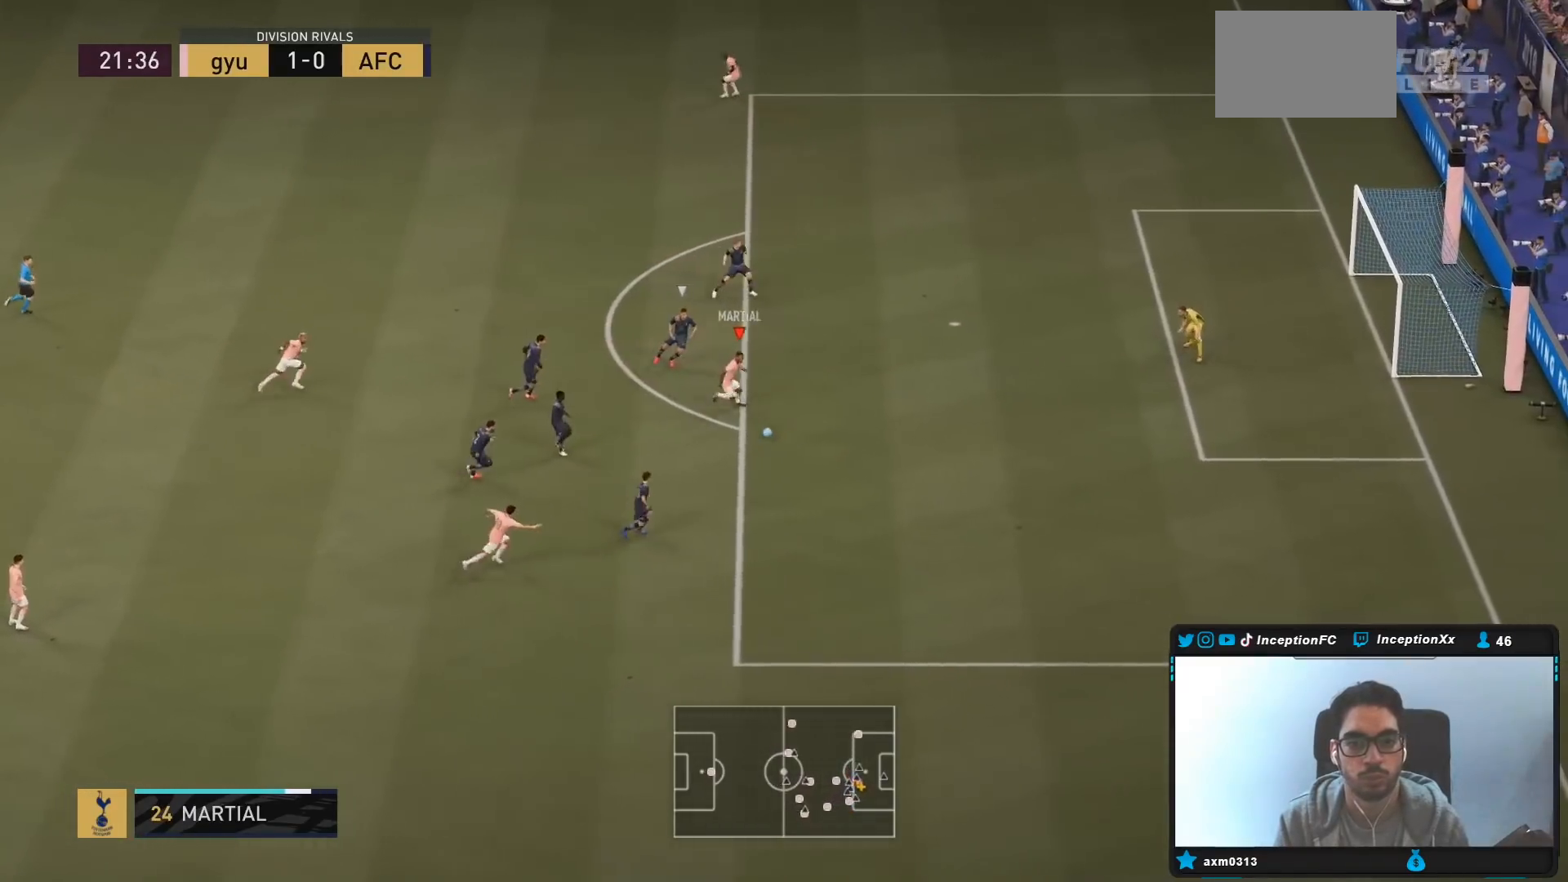
{"buttons": [], "left_stick": "center", "right_stick": "center", "events": [[67, "R2", "up"], [383, "left_stick", "center"]]}
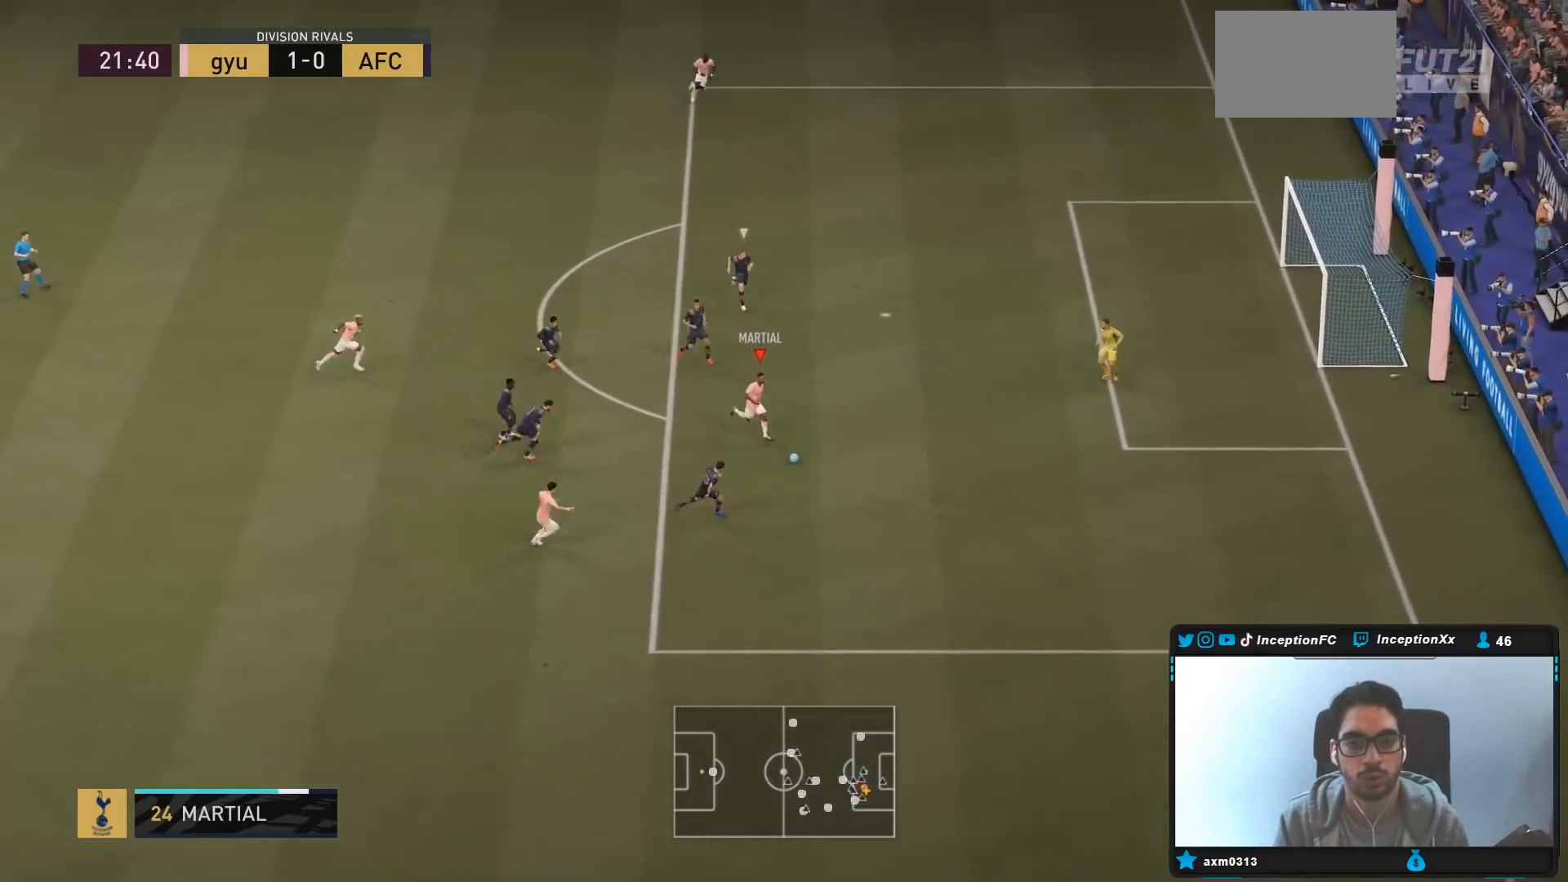
{"buttons": [], "left_stick": "center", "right_stick": "center", "events": [[67, "CIRCLE", "down"], [200, "CROSS", "down"], [267, "CIRCLE", "up"], [367, "CROSS", "up"]]}
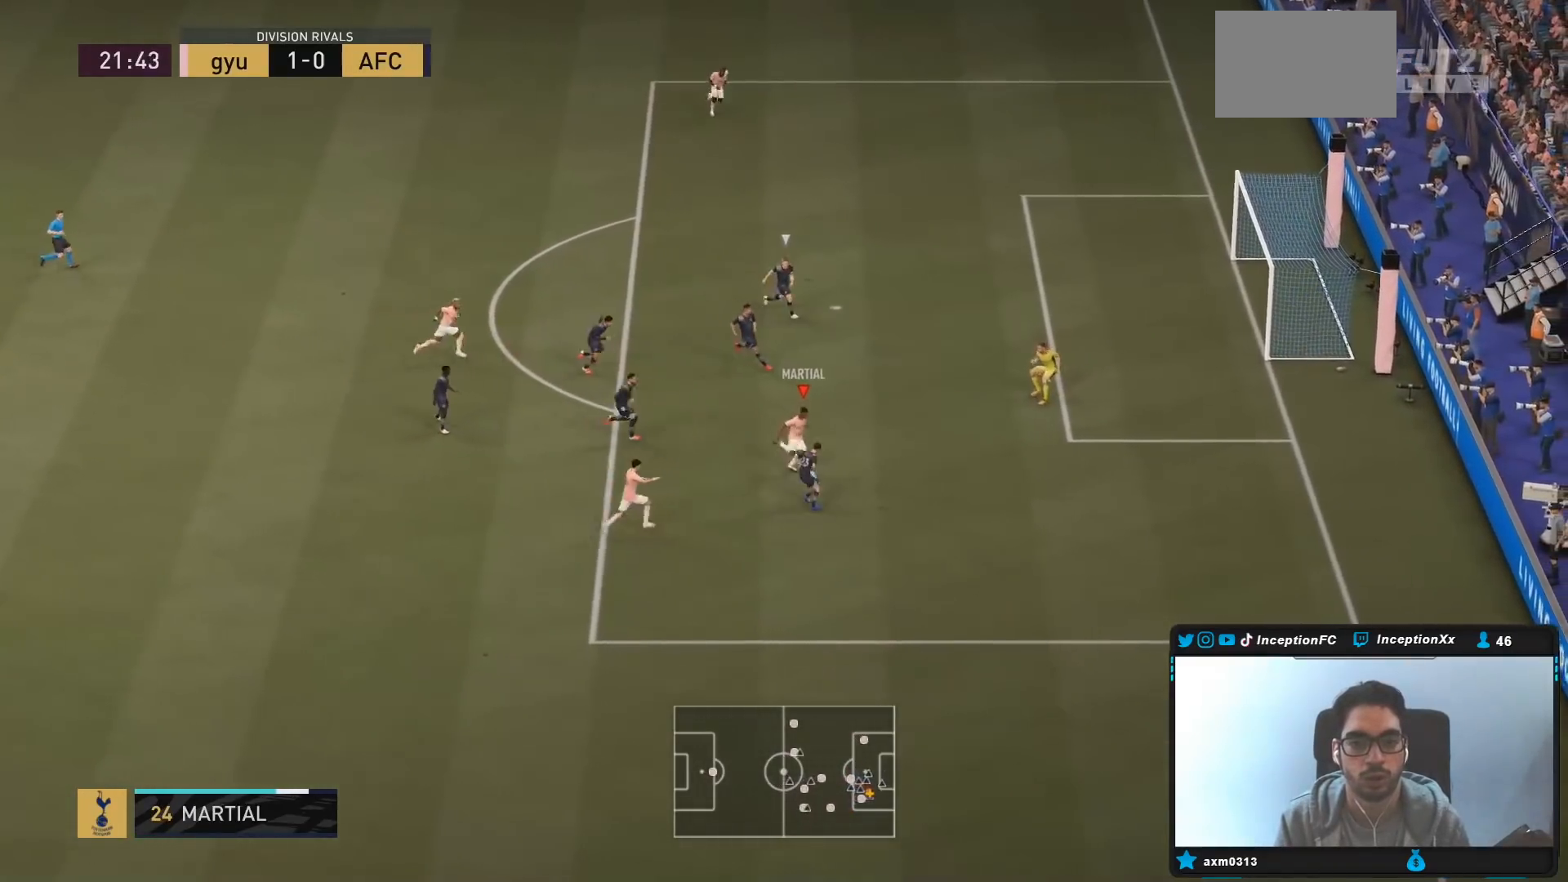
{"buttons": ["L1"], "left_stick": "center", "right_stick": "down-right", "events": [[183, "L1", "down"], [217, "right_stick", "down-right"]]}
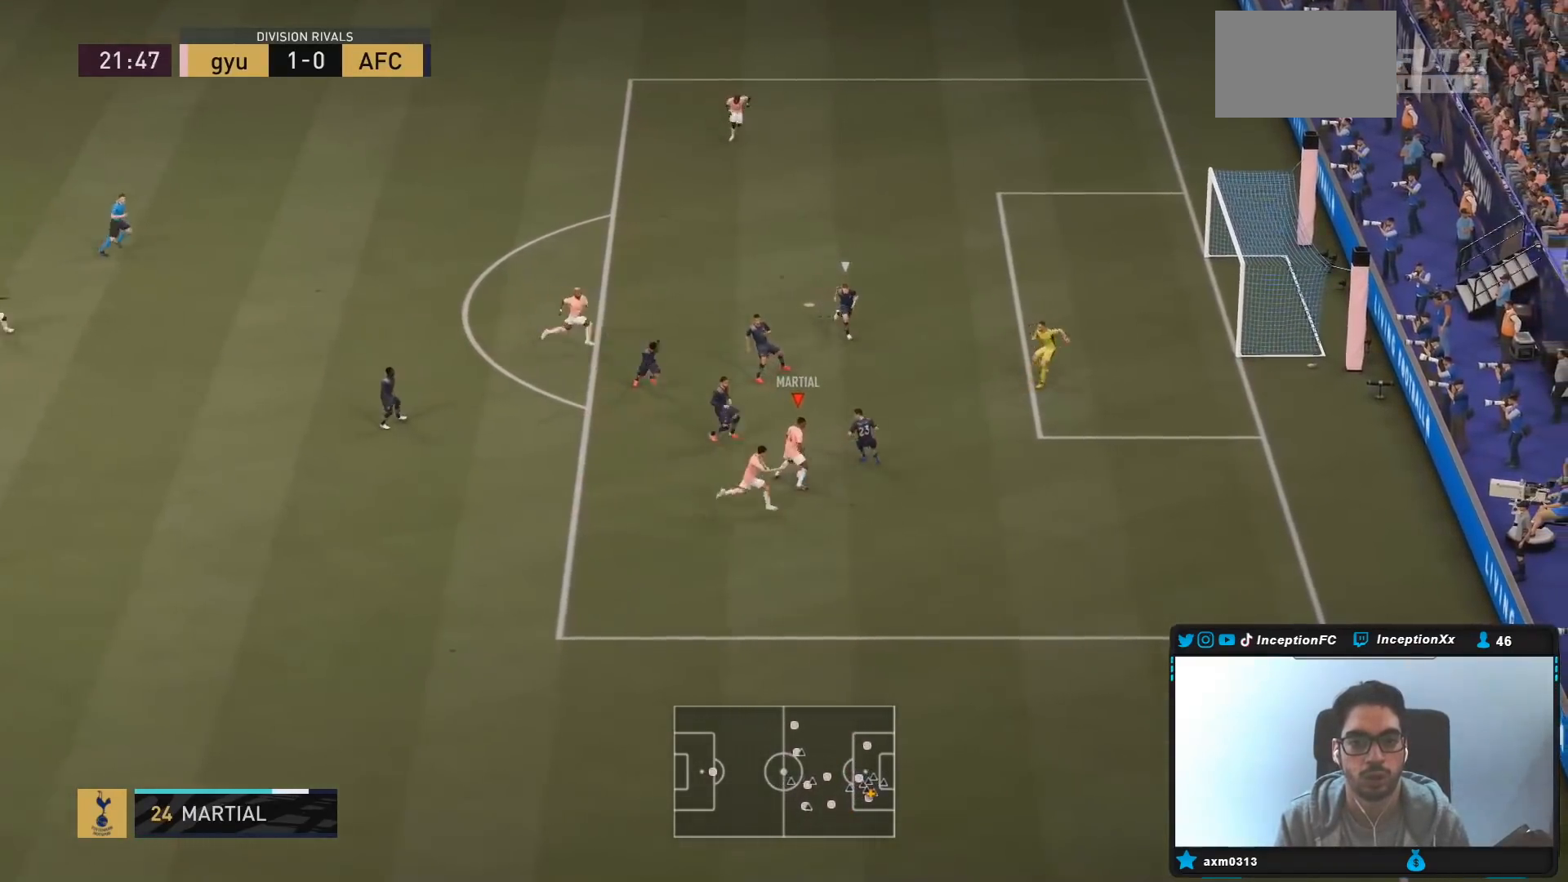
{"buttons": [], "left_stick": "center", "right_stick": "center", "events": [[83, "right_stick", "center"], [117, "L1", "up"]]}
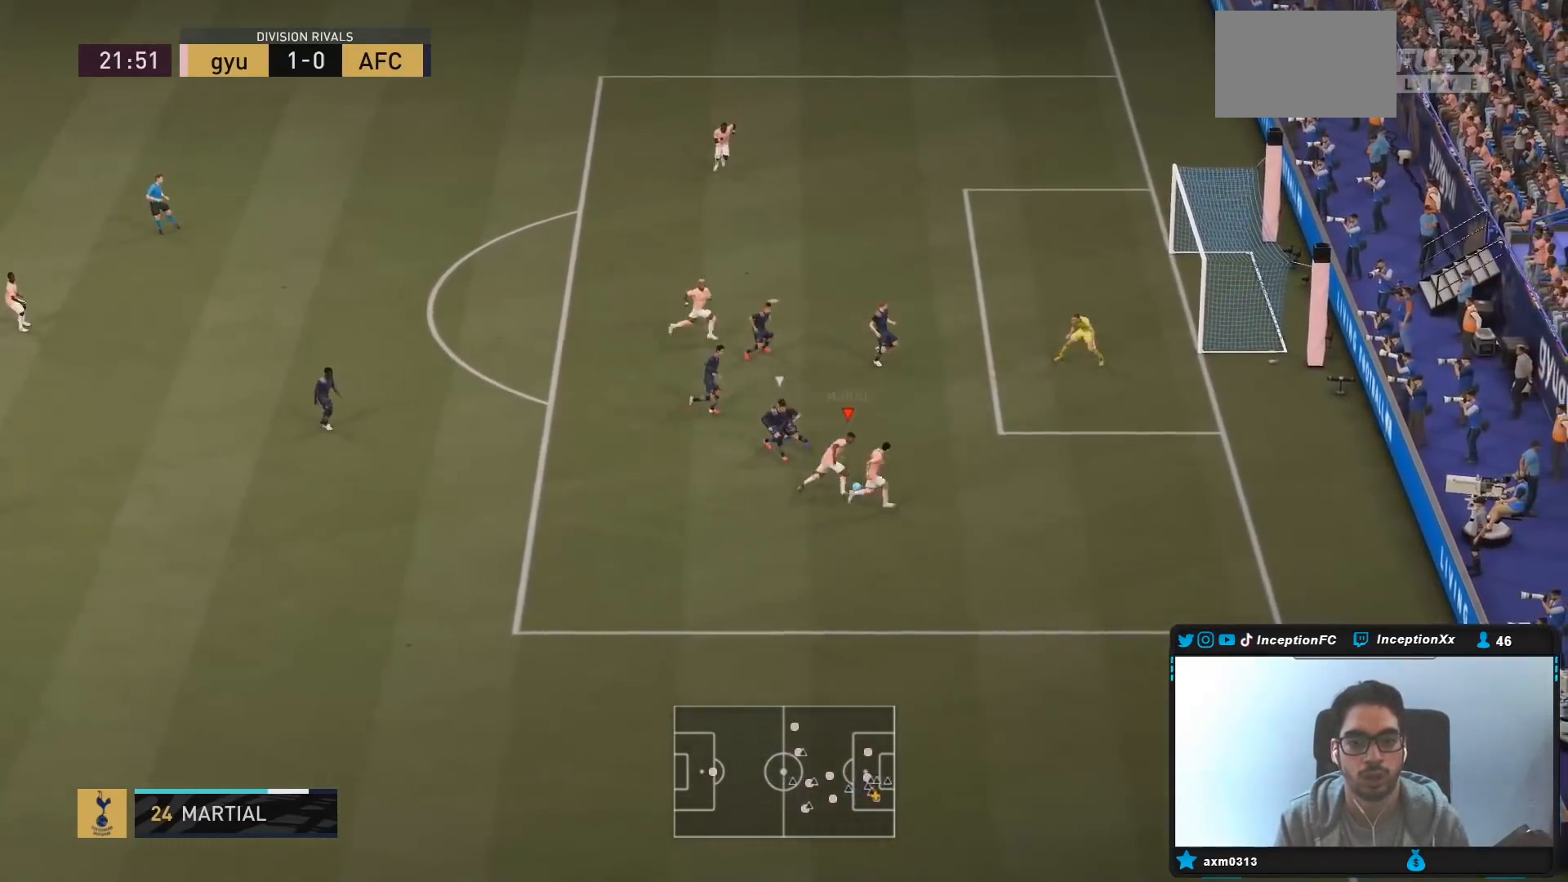
{"buttons": [], "left_stick": "left", "right_stick": "center", "events": [[183, "CIRCLE", "down"], [217, "left_stick", "left"], [417, "CIRCLE", "up"]]}
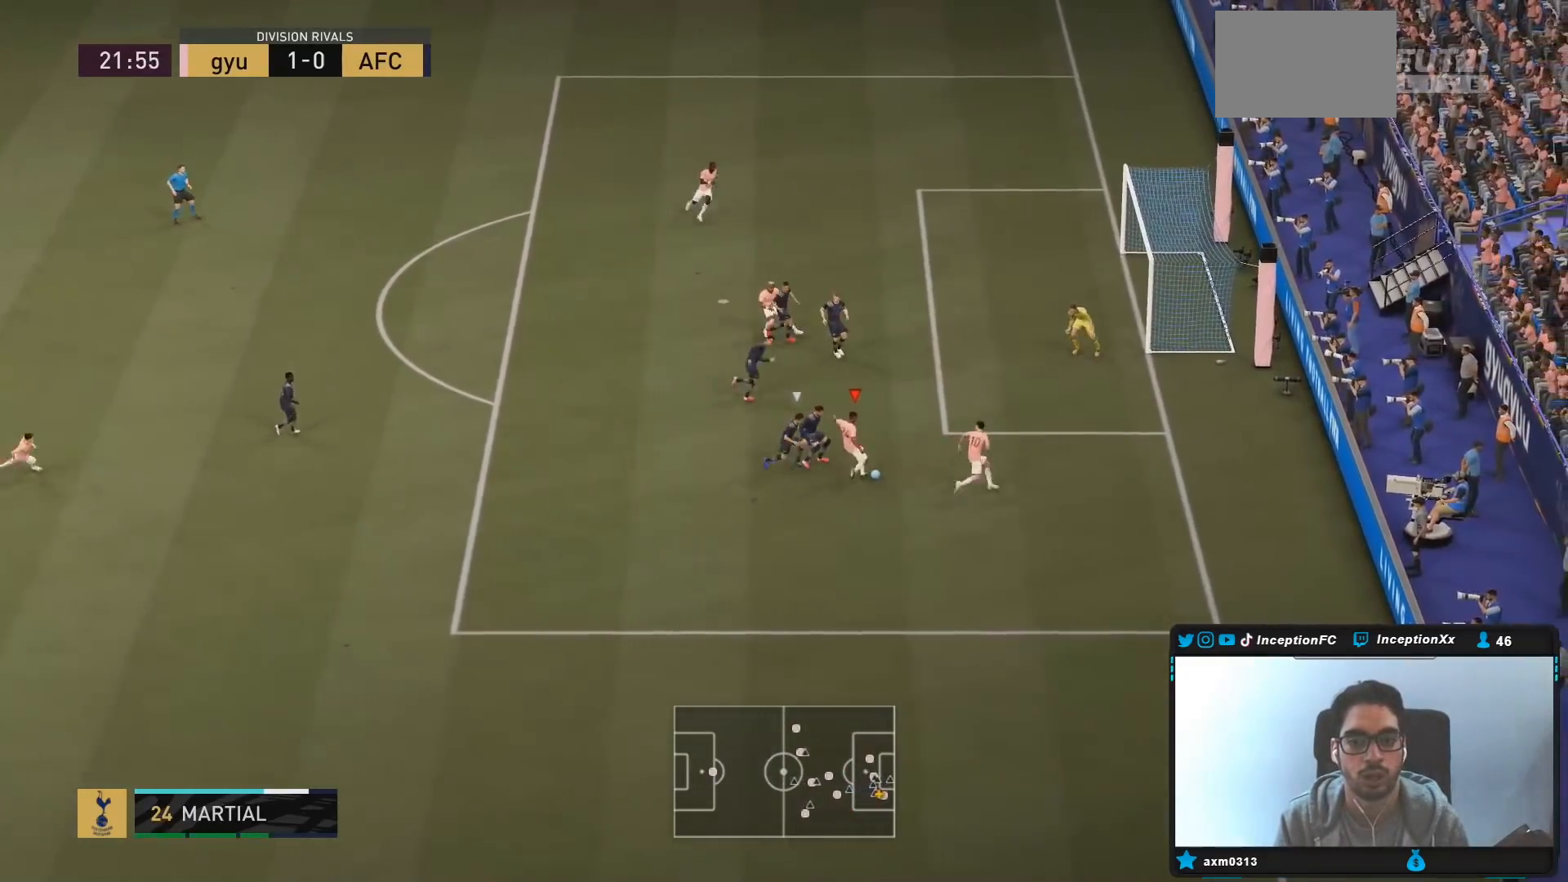
{"buttons": [], "left_stick": "center", "right_stick": "center", "events": [[117, "right_stick", "left"], [167, "right_stick", "center"], [233, "R2", "down"], [433, "R2", "up"], [500, "left_stick", "center"]]}